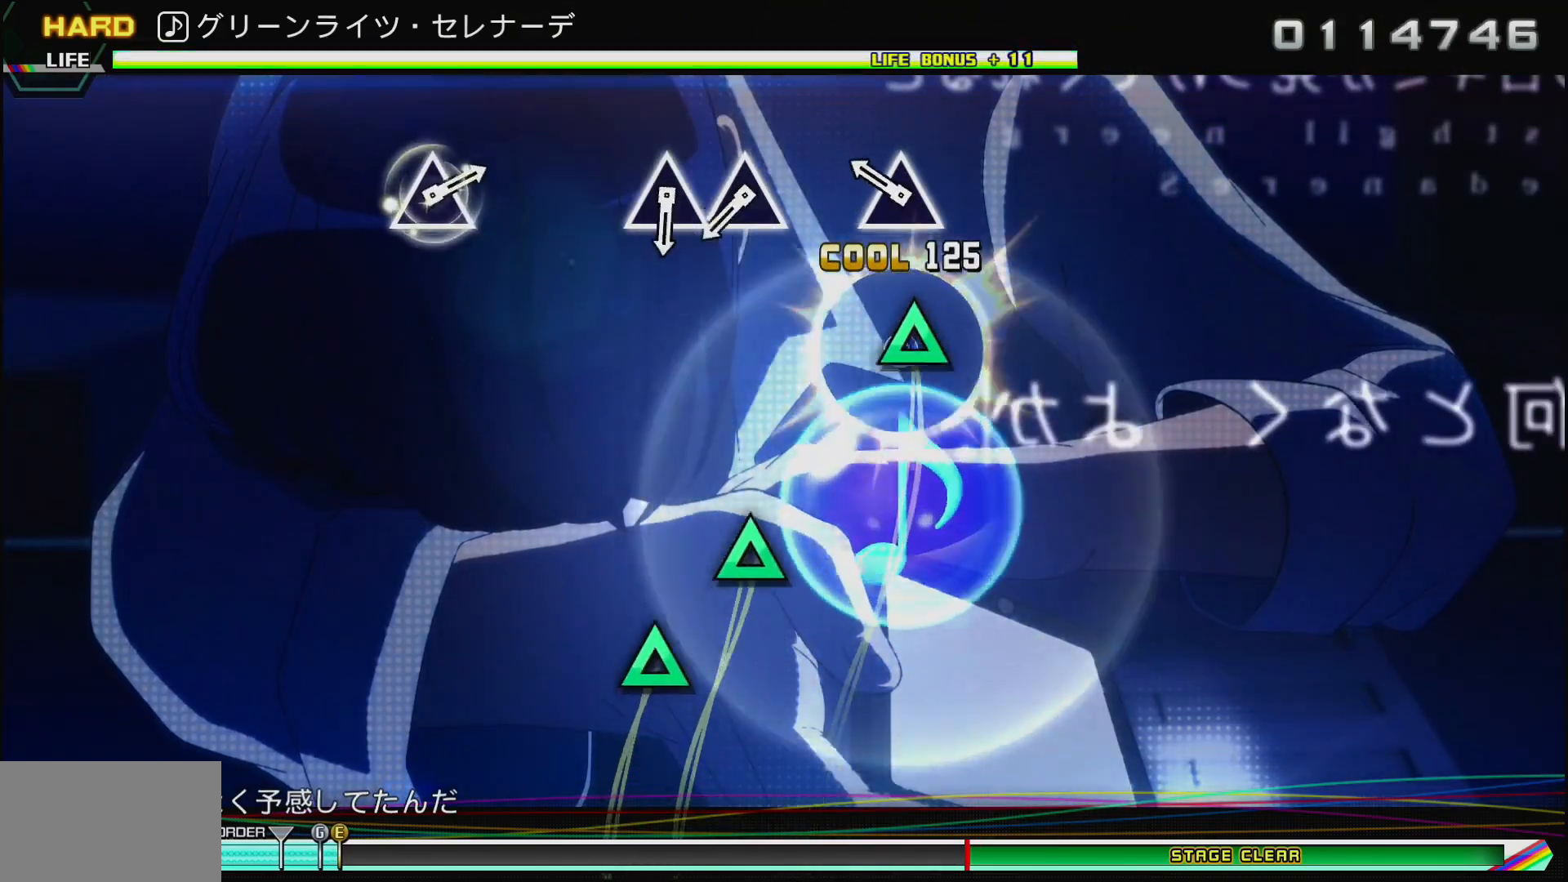
Gameplay with a controller (PlayStation layout); each line is a JSON object with the inputs held at the frame after it. "events" lists button and stick changes between this image and that frame as [ms after this image, input, new state], when the widget could be followed in between.
{"buttons": ["TRIANGLE"], "left_stick": "center", "right_stick": "center", "events": [[133, "TRIANGLE", "down"], [283, "TRIANGLE", "up"], [433, "TRIANGLE", "down"]]}
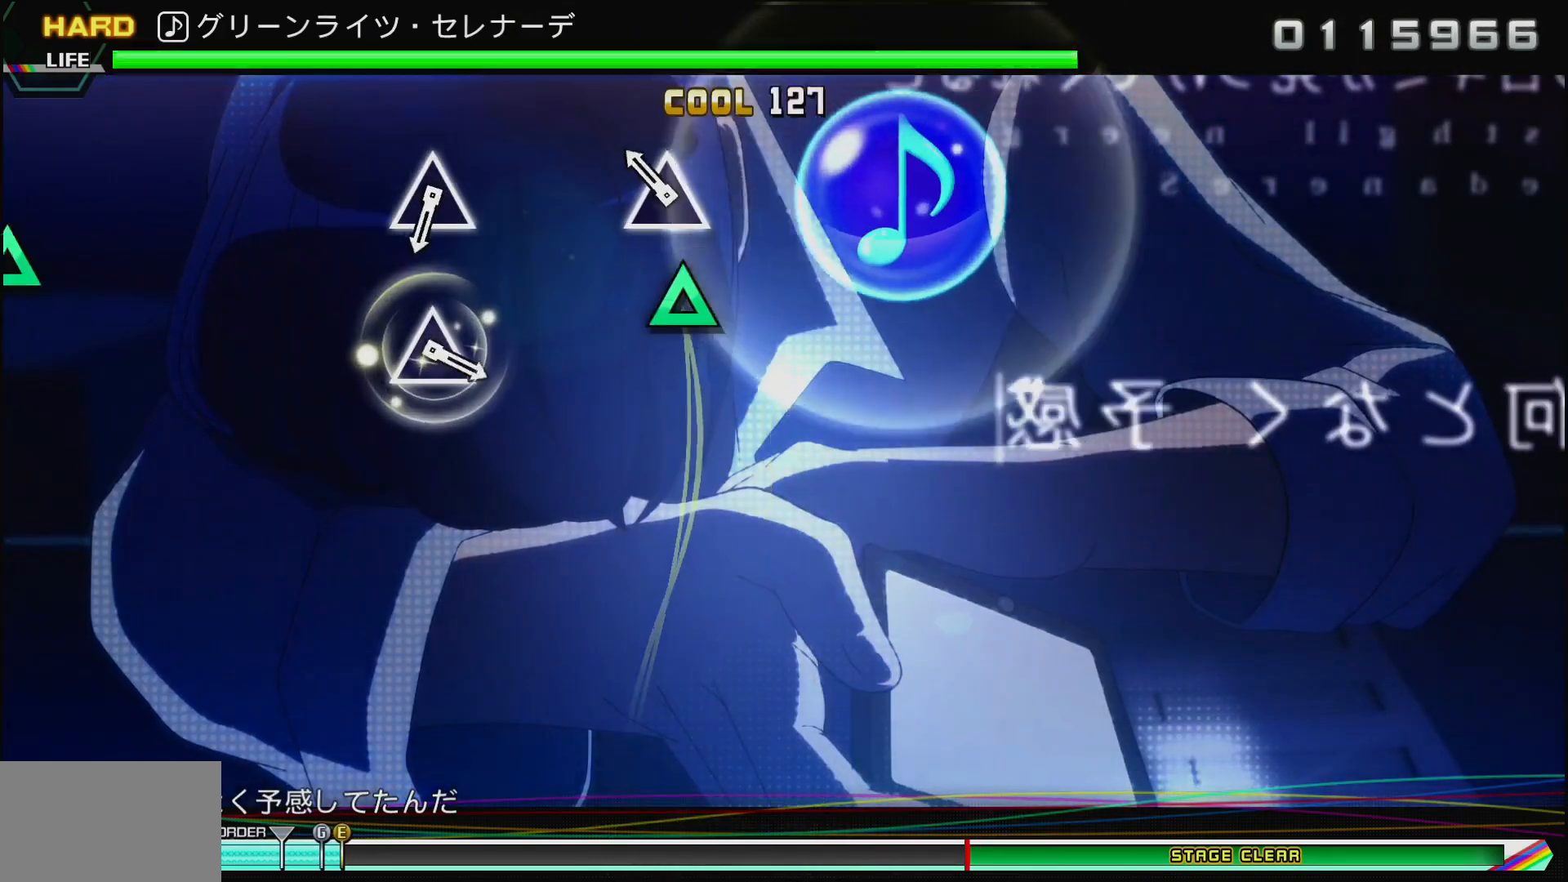
{"buttons": ["TRIANGLE"], "left_stick": "center", "right_stick": "center", "events": [[33, "TRIANGLE", "up"], [100, "TRIANGLE", "down"], [233, "TRIANGLE", "up"], [500, "TRIANGLE", "down"]]}
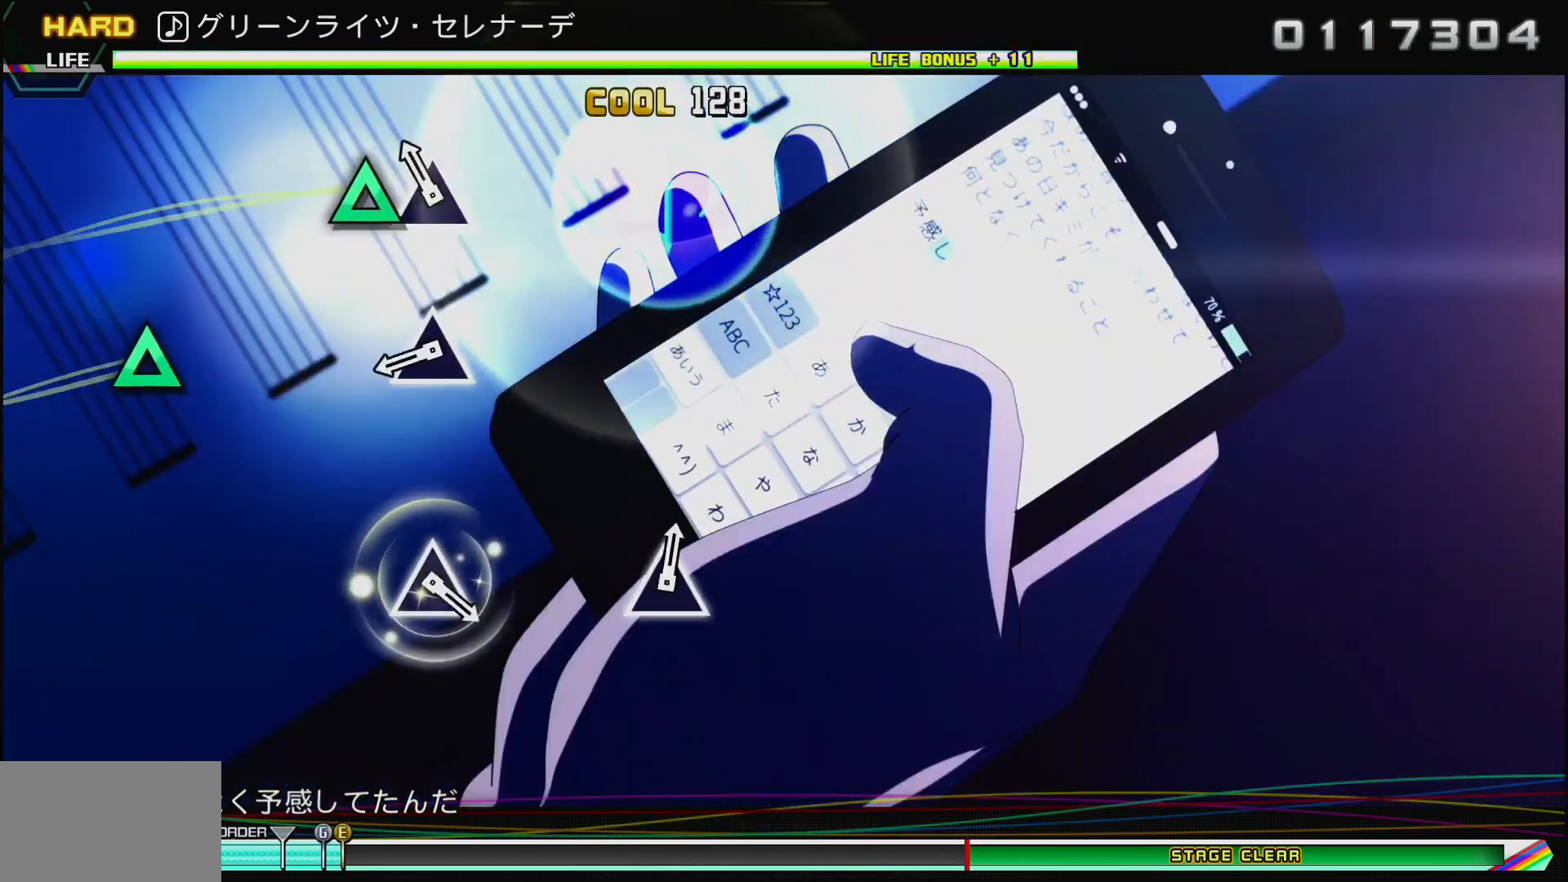
{"buttons": [], "left_stick": "center", "right_stick": "center", "events": [[133, "TRIANGLE", "up"], [350, "TRIANGLE", "down"], [483, "TRIANGLE", "up"]]}
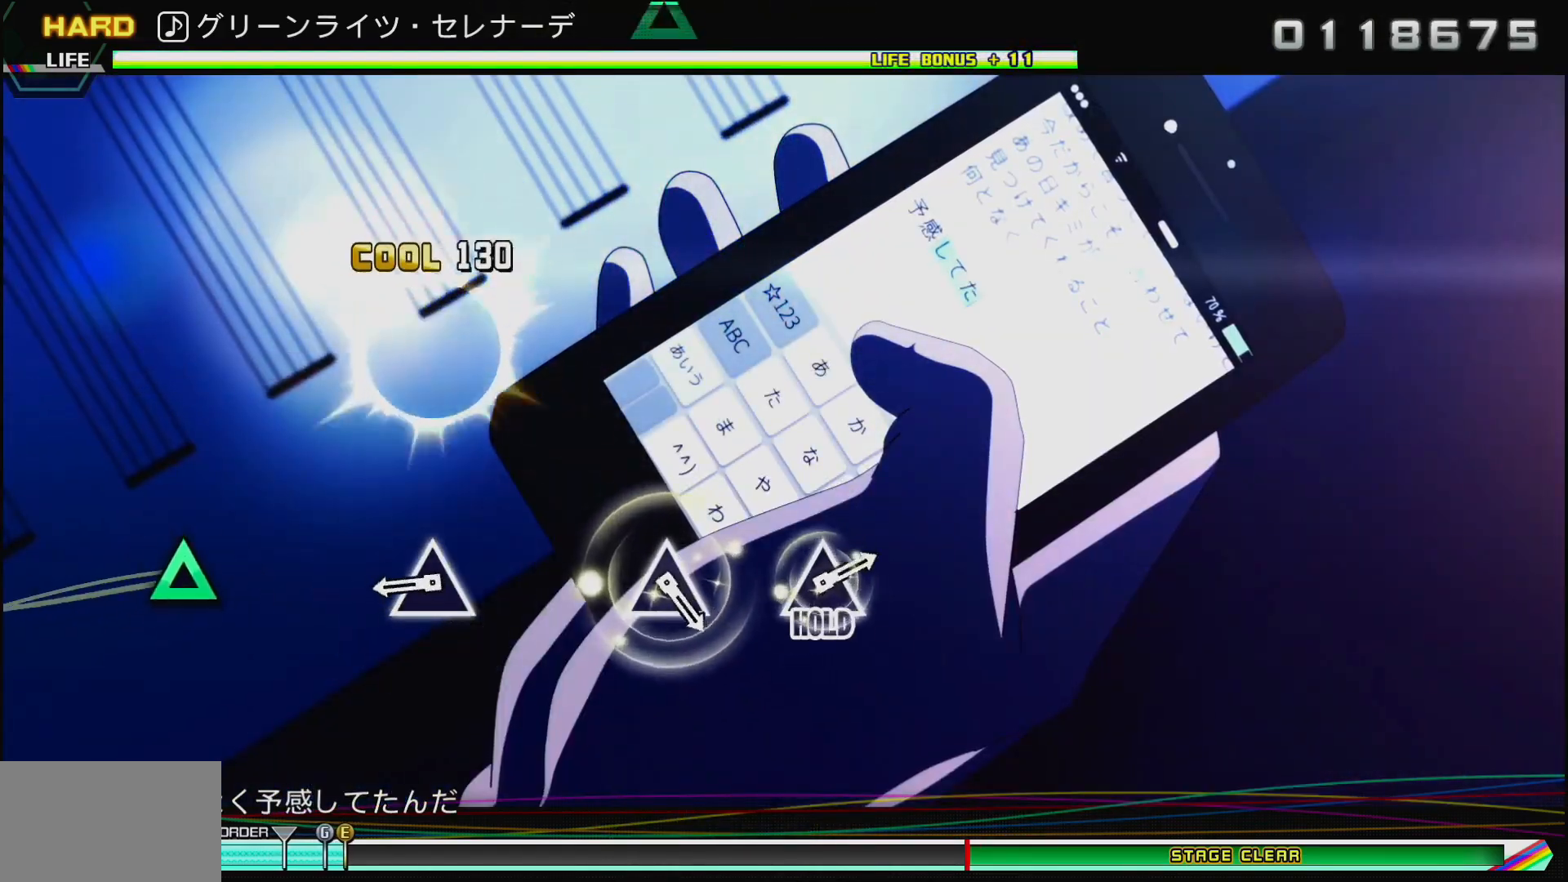
{"buttons": [], "left_stick": "center", "right_stick": "center", "events": [[317, "TRIANGLE", "down"], [467, "TRIANGLE", "up"]]}
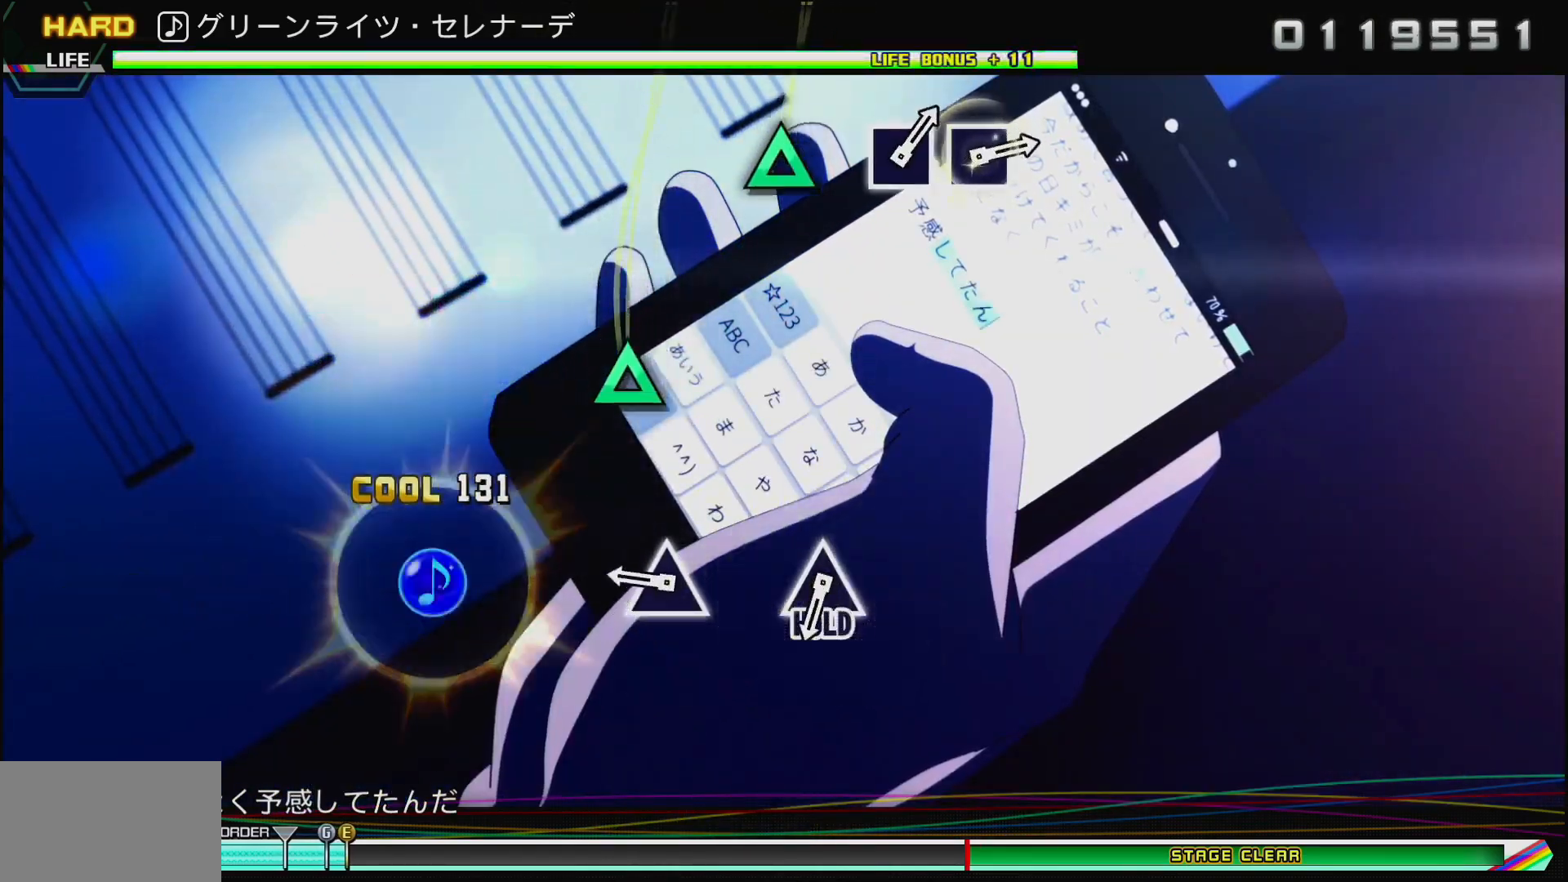
{"buttons": [], "left_stick": "center", "right_stick": "center", "events": [[217, "TRIANGLE", "down"], [333, "TRIANGLE", "up"]]}
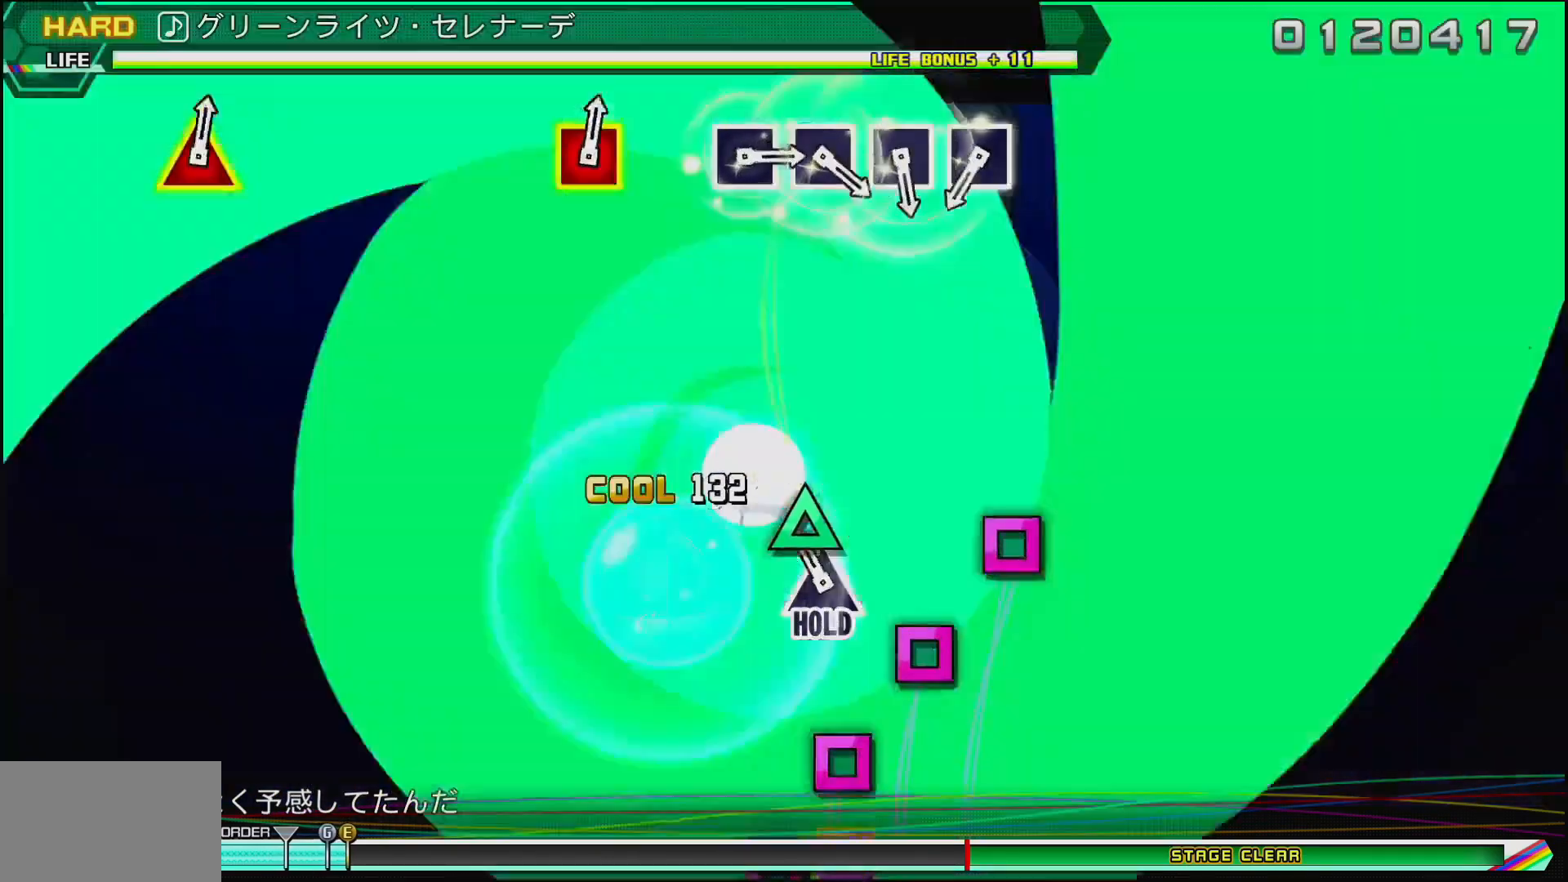
{"buttons": ["SQUARE", "DPAD_UP"], "left_stick": "center", "right_stick": "center", "events": [[50, "DPAD_UP", "down"], [500, "SQUARE", "down"]]}
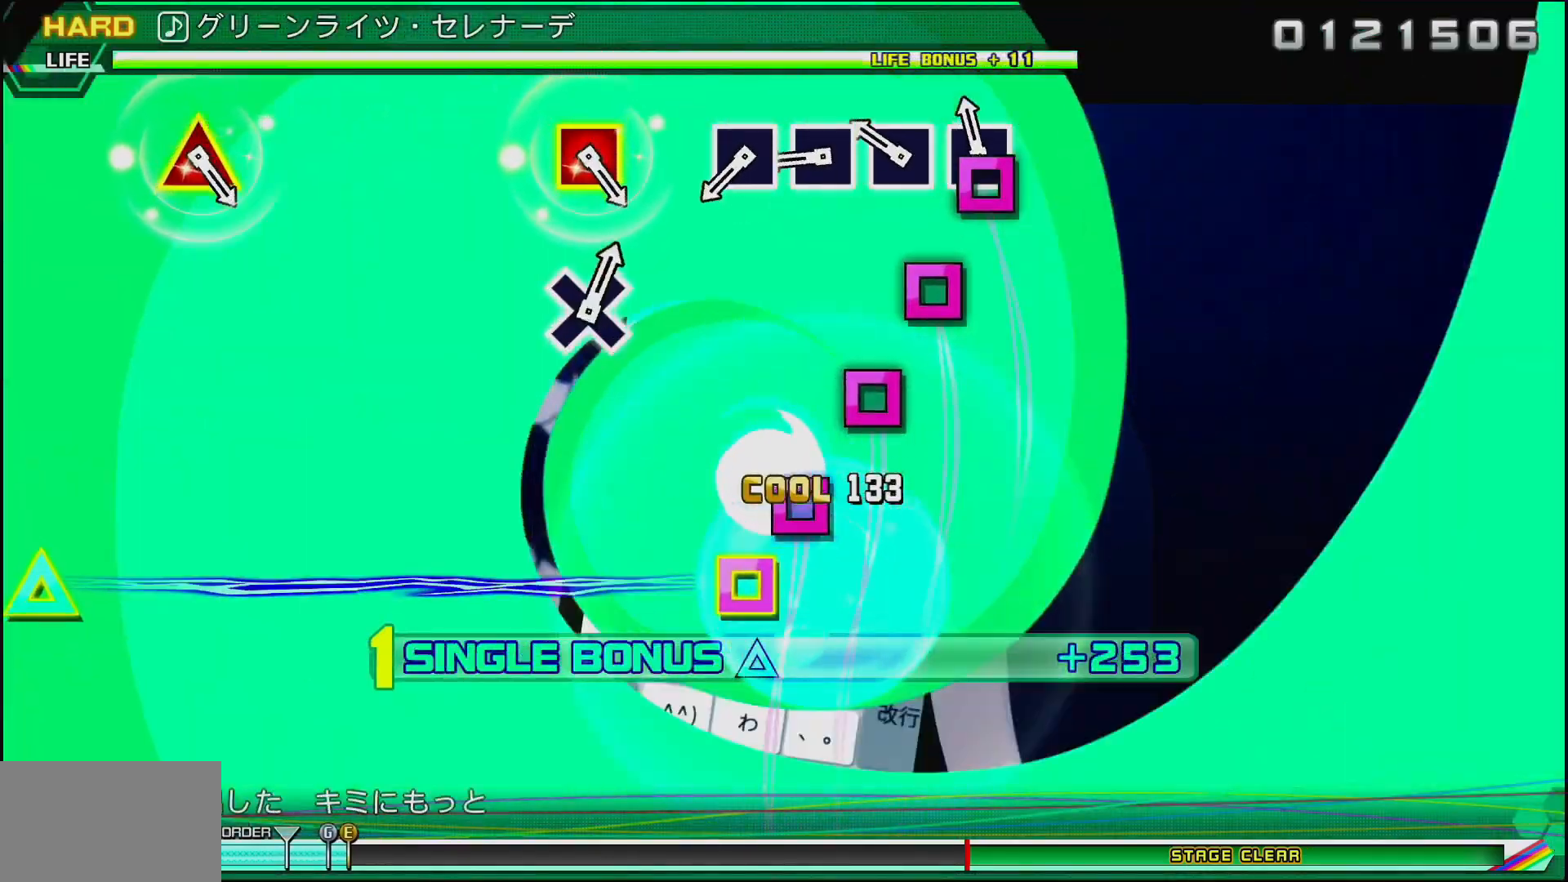
{"buttons": ["SQUARE", "DPAD_UP"], "left_stick": "center", "right_stick": "center", "events": [[67, "SQUARE", "up"], [183, "SQUARE", "down"], [267, "SQUARE", "up"], [350, "SQUARE", "down"], [433, "SQUARE", "up"], [483, "SQUARE", "down"]]}
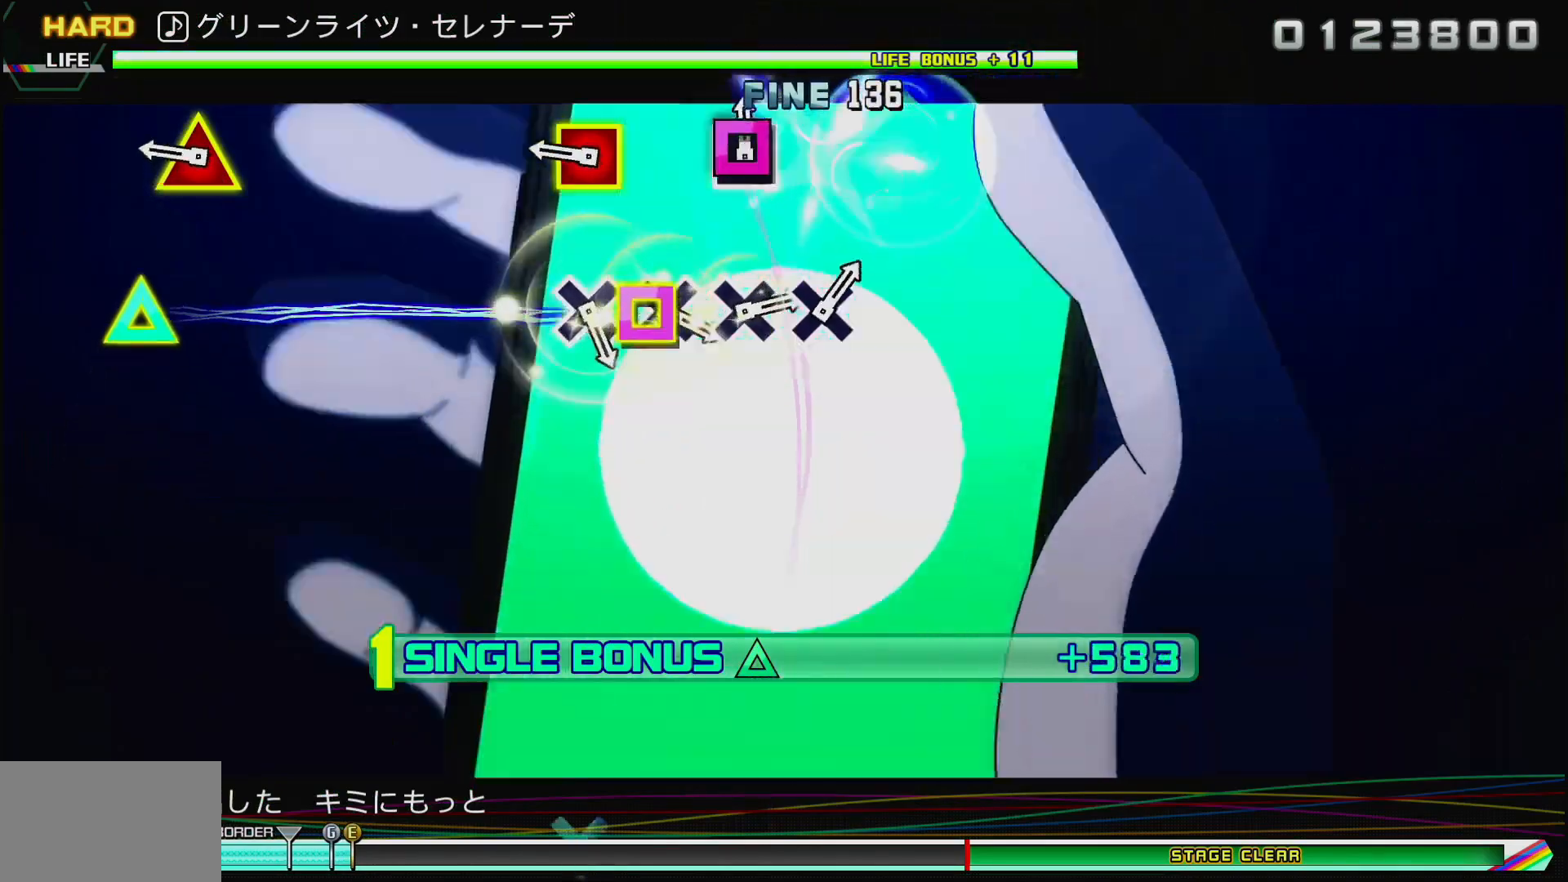
{"buttons": ["SQUARE", "DPAD_UP"], "left_stick": "center", "right_stick": "center", "events": [[100, "SQUARE", "up"], [133, "DPAD_UP", "up"], [267, "SQUARE", "down"], [283, "DPAD_UP", "down"]]}
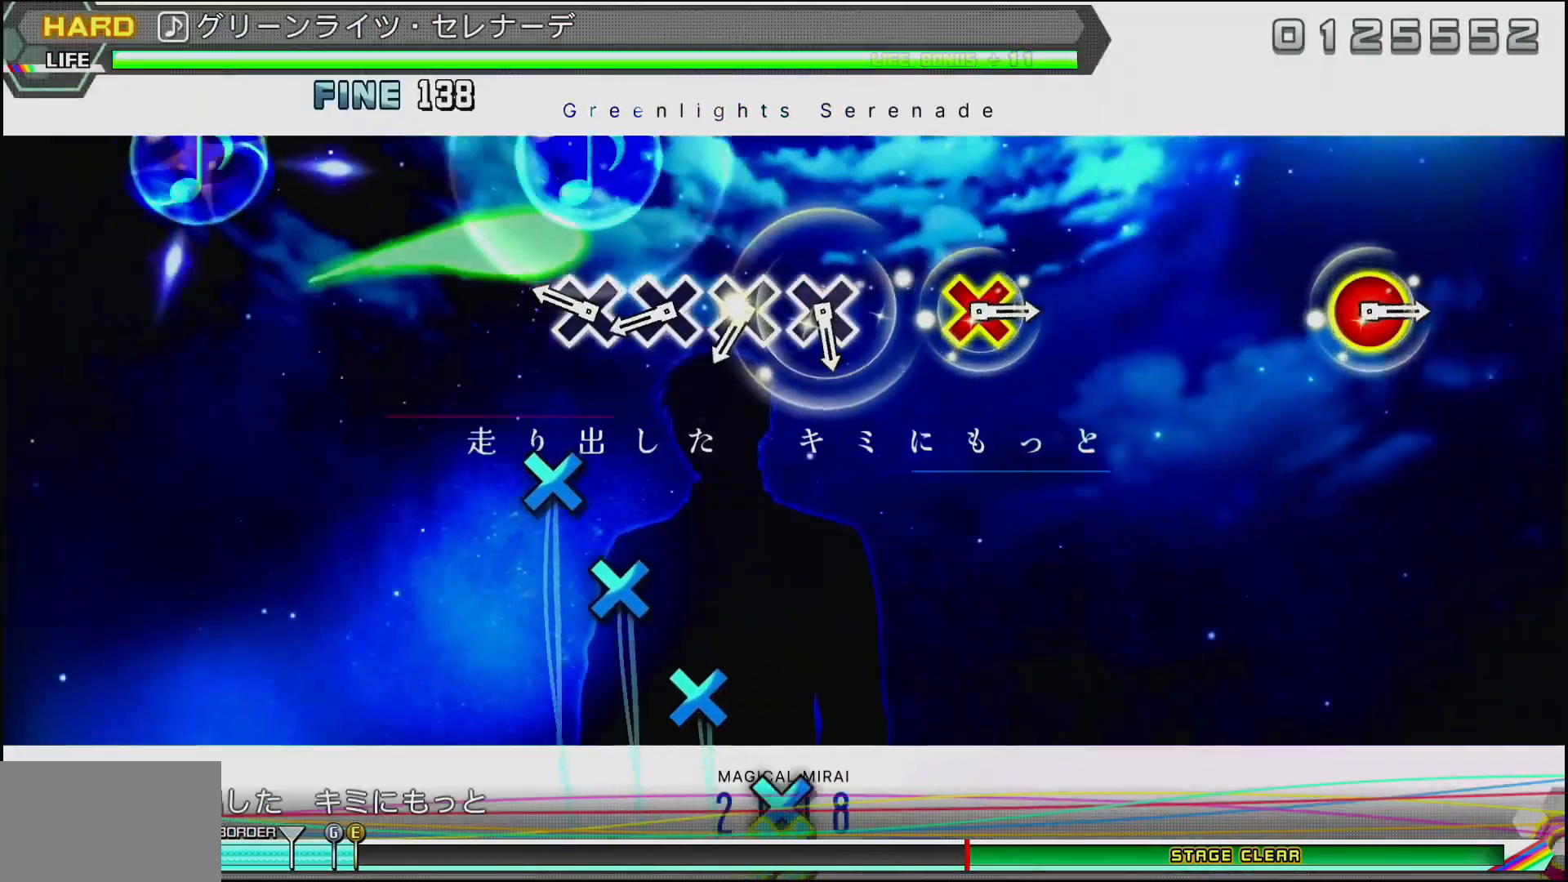
{"buttons": [], "left_stick": "center", "right_stick": "center", "events": [[67, "DPAD_UP", "up"], [67, "SQUARE", "up"], [200, "CROSS", "down"], [283, "CROSS", "up"], [383, "CROSS", "down"], [467, "CROSS", "up"]]}
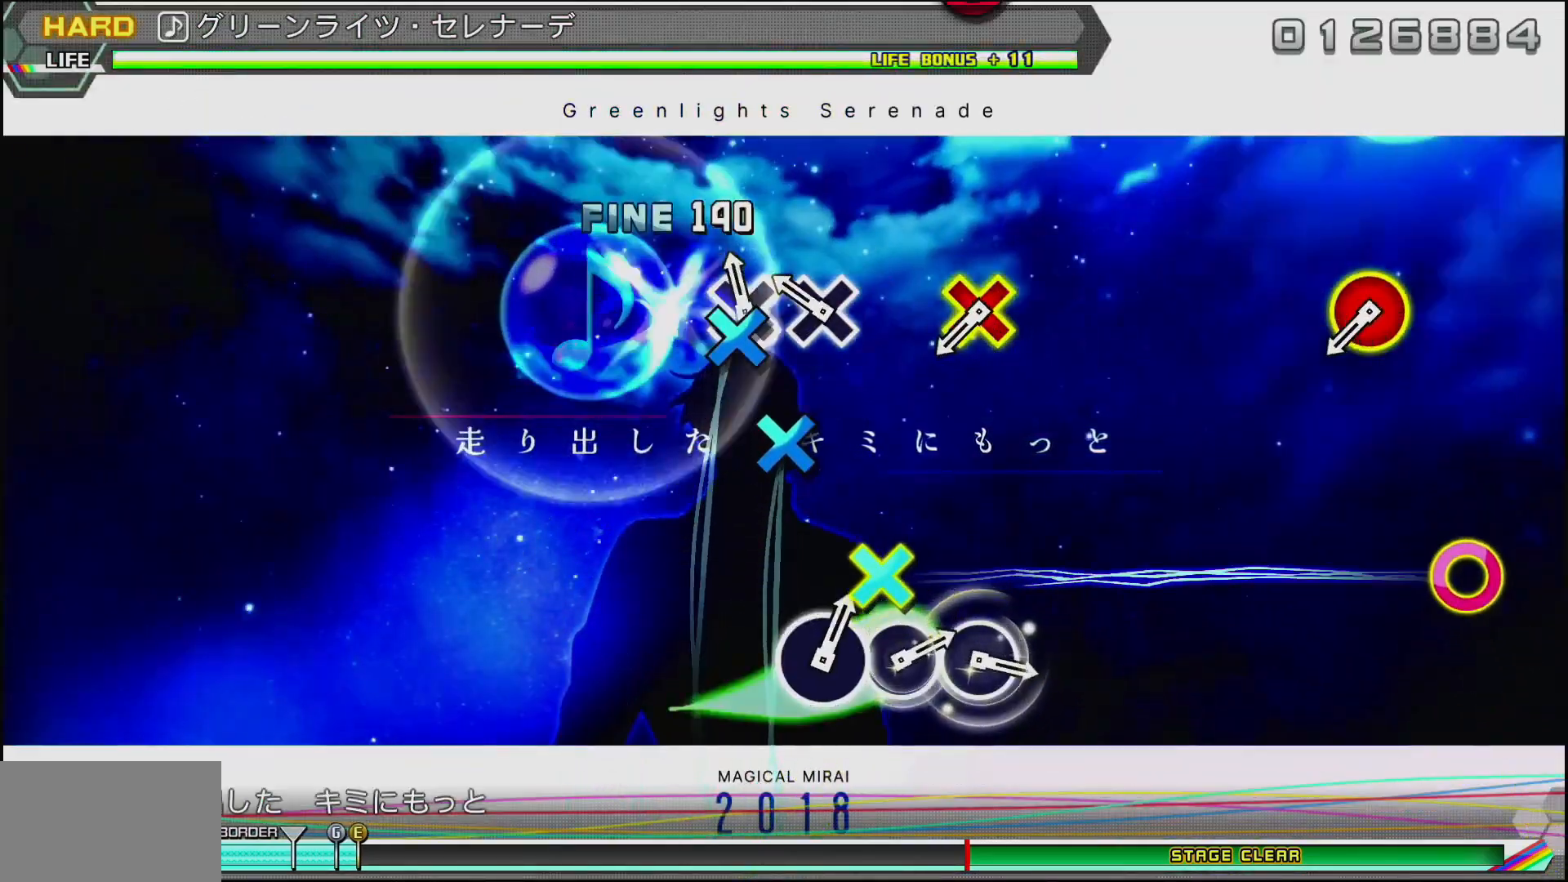
{"buttons": ["CIRCLE", "DPAD_DOWN"], "left_stick": "center", "right_stick": "center", "events": [[33, "CROSS", "down"], [133, "CROSS", "up"], [167, "CROSS", "down"], [283, "CROSS", "up"], [467, "CIRCLE", "down"], [467, "DPAD_DOWN", "down"]]}
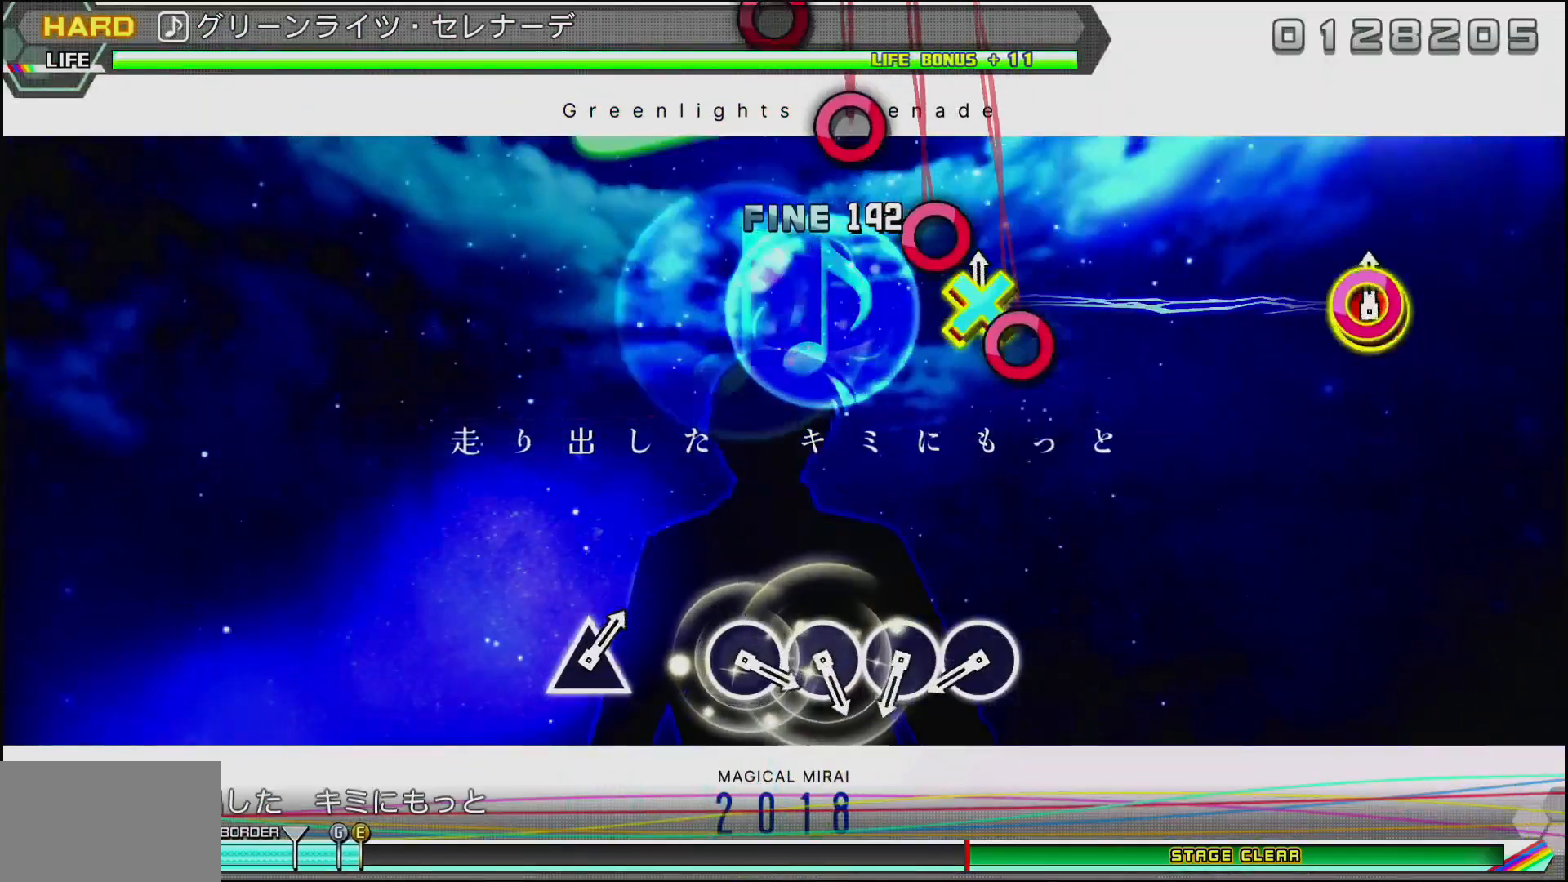
{"buttons": ["CIRCLE"], "left_stick": "center", "right_stick": "center", "events": [[133, "CIRCLE", "up"], [150, "DPAD_DOWN", "up"], [417, "CIRCLE", "down"]]}
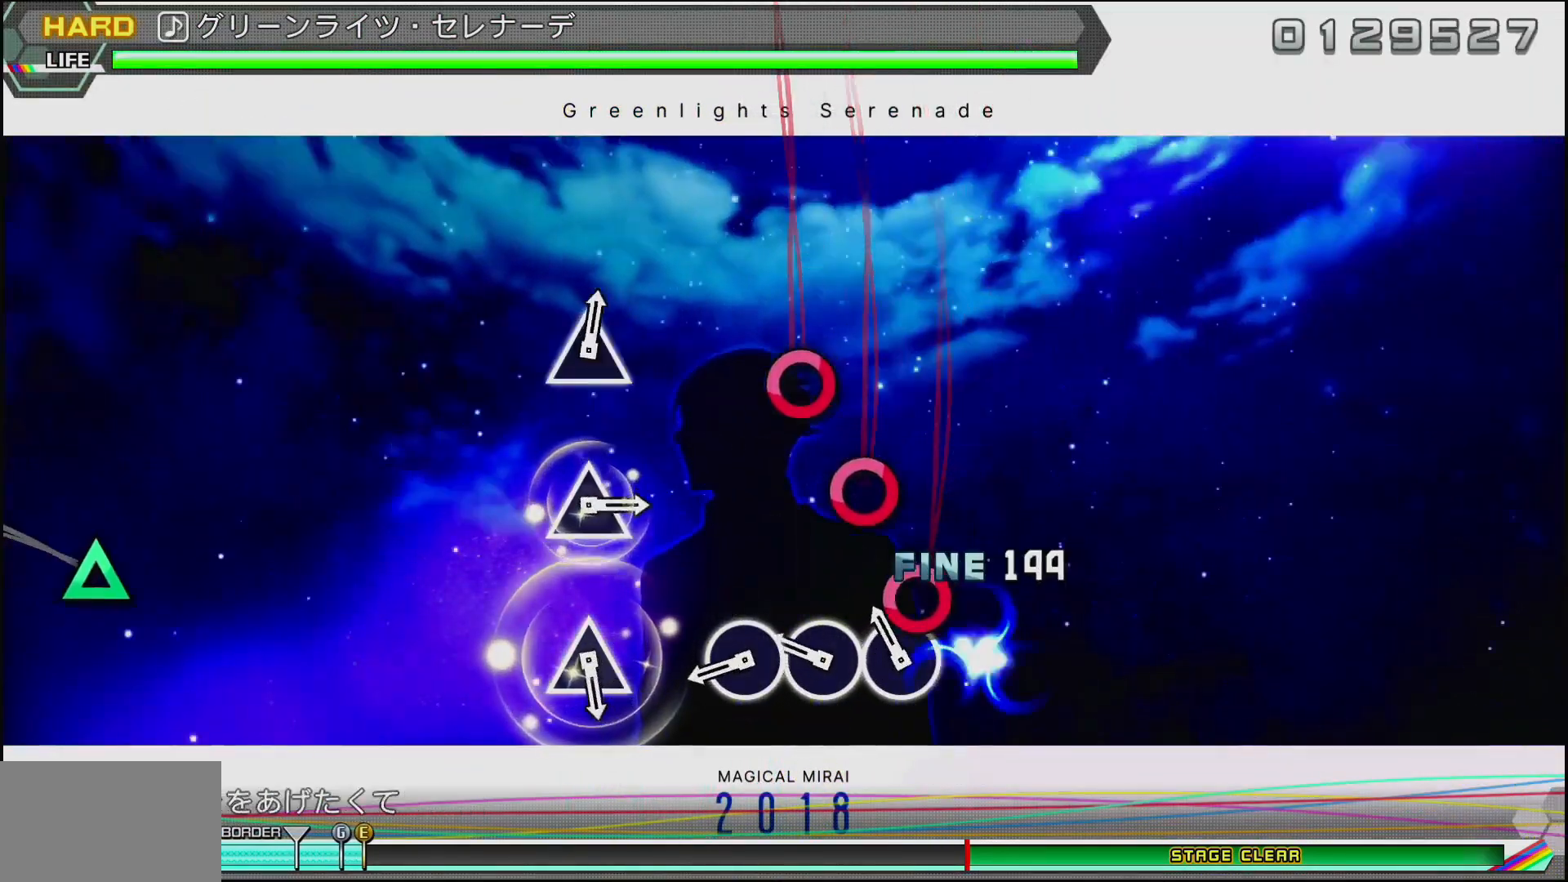
{"buttons": [], "left_stick": "center", "right_stick": "center", "events": [[83, "CIRCLE", "up"], [83, "DPAD_RIGHT", "down"], [200, "DPAD_RIGHT", "up"], [217, "CIRCLE", "down"], [383, "DPAD_RIGHT", "down"], [400, "CIRCLE", "up"], [500, "DPAD_RIGHT", "up"]]}
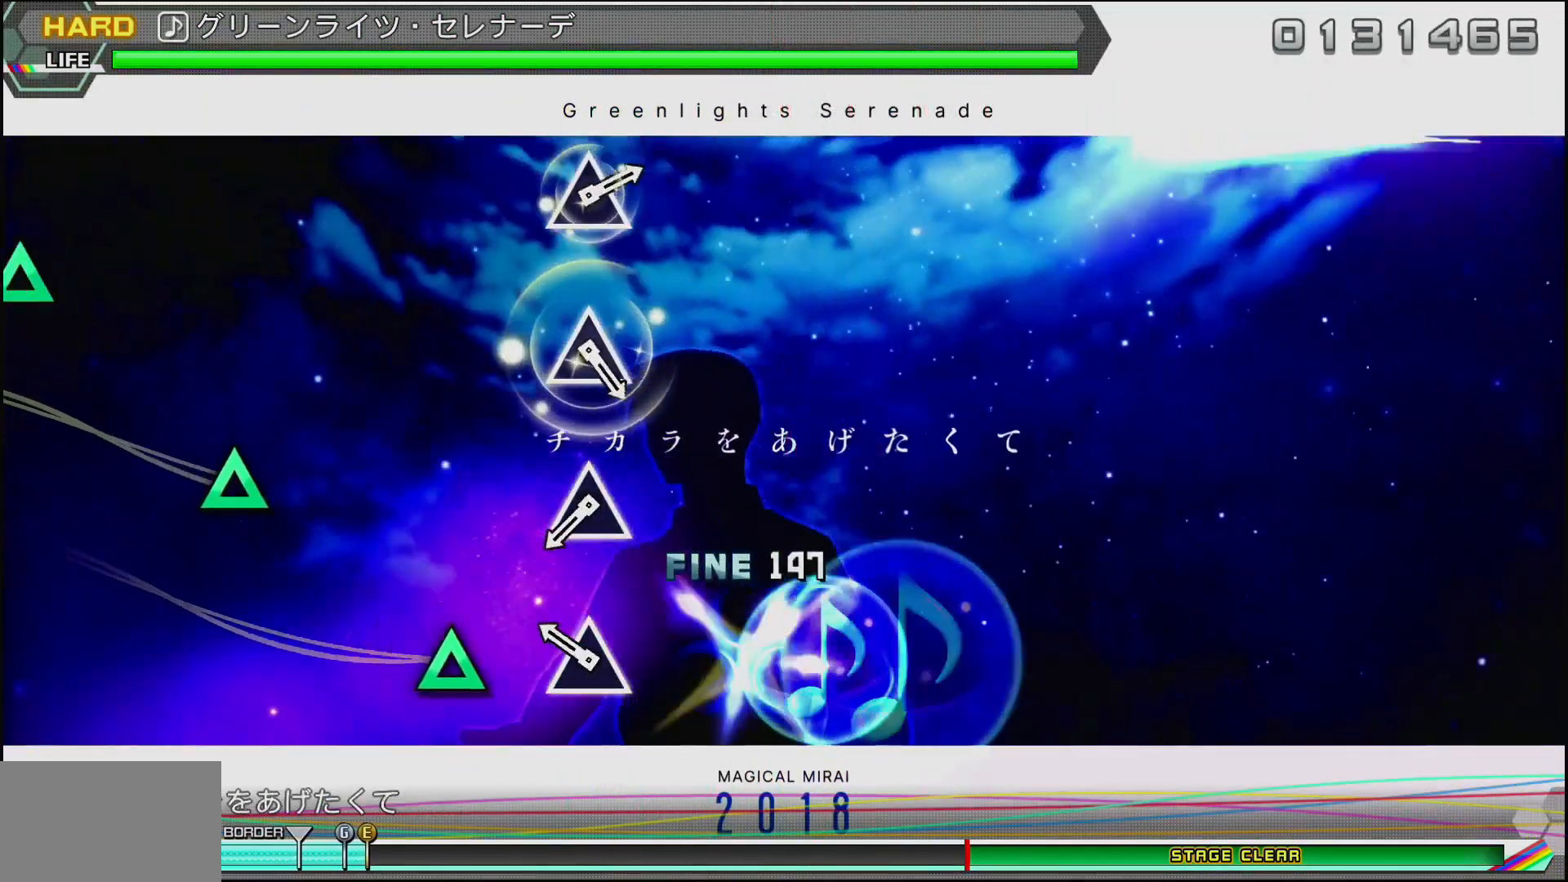
{"buttons": ["TRIANGLE"], "left_stick": "center", "right_stick": "center", "events": [[167, "TRIANGLE", "down"], [250, "TRIANGLE", "up"], [450, "TRIANGLE", "down"]]}
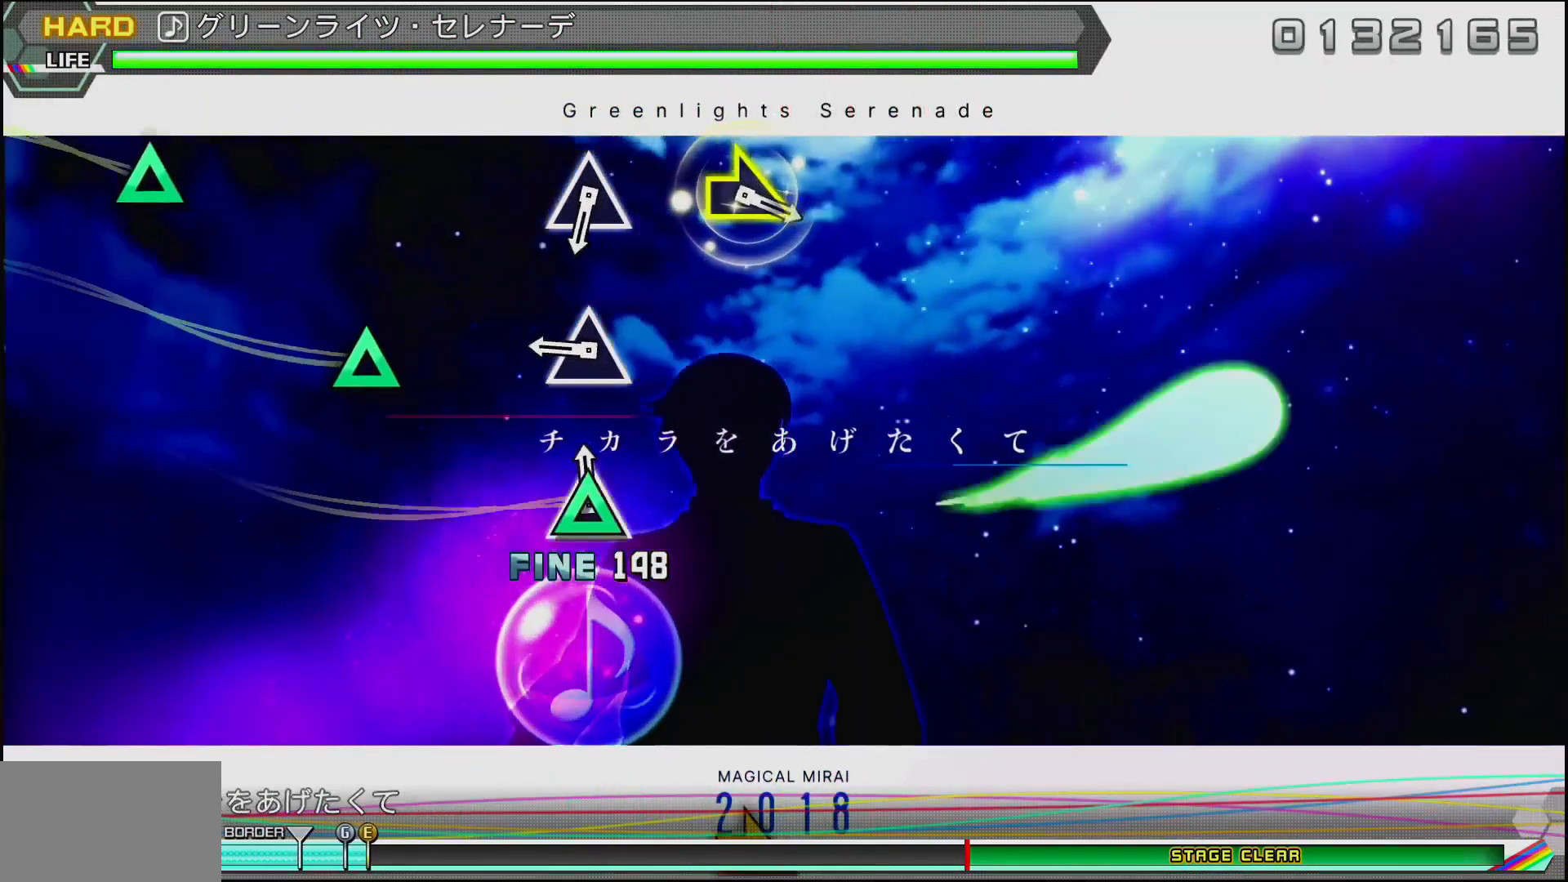
{"buttons": [], "left_stick": "center", "right_stick": "center", "events": [[50, "TRIANGLE", "up"], [250, "TRIANGLE", "down"], [367, "TRIANGLE", "up"]]}
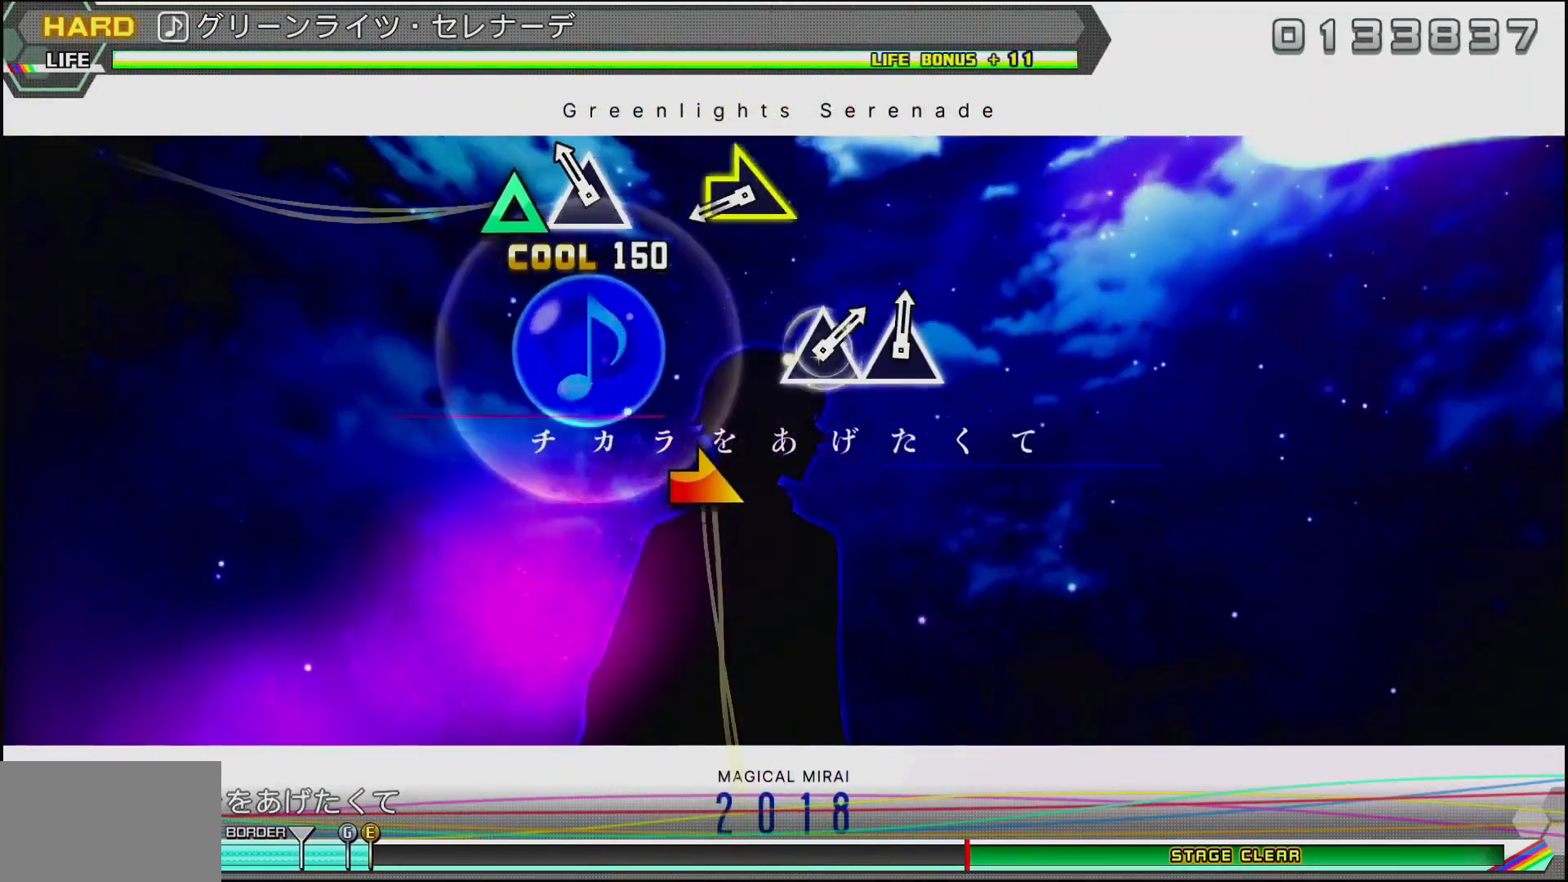
{"buttons": [], "left_stick": "center", "right_stick": "center", "events": [[33, "TRIANGLE", "down"], [150, "TRIANGLE", "up"], [367, "left_stick", "right"], [500, "left_stick", "center"]]}
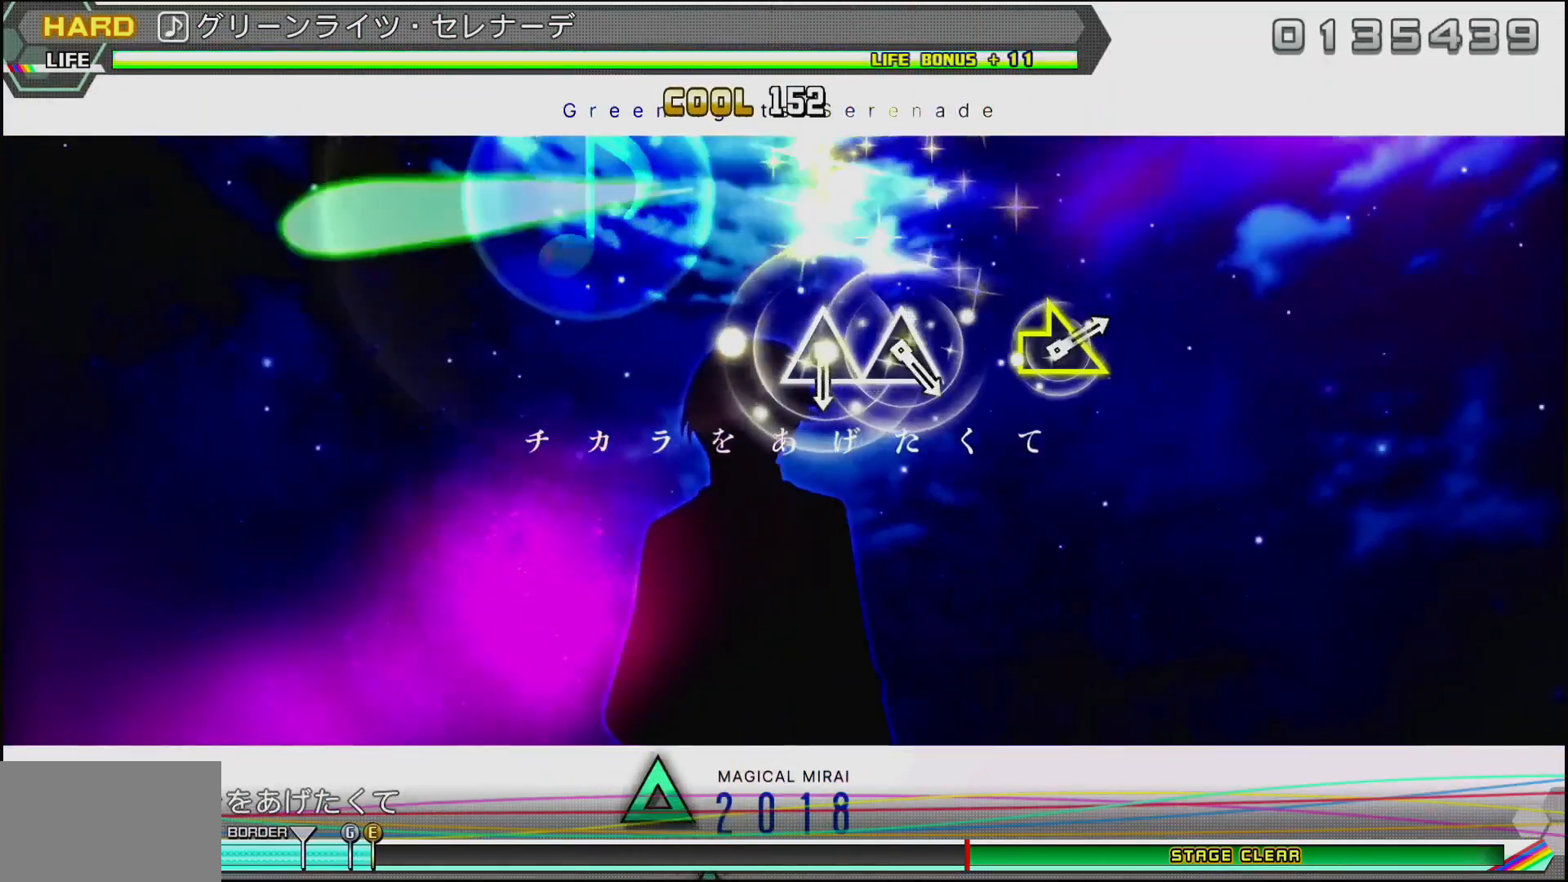
{"buttons": [], "left_stick": "center", "right_stick": "center", "events": []}
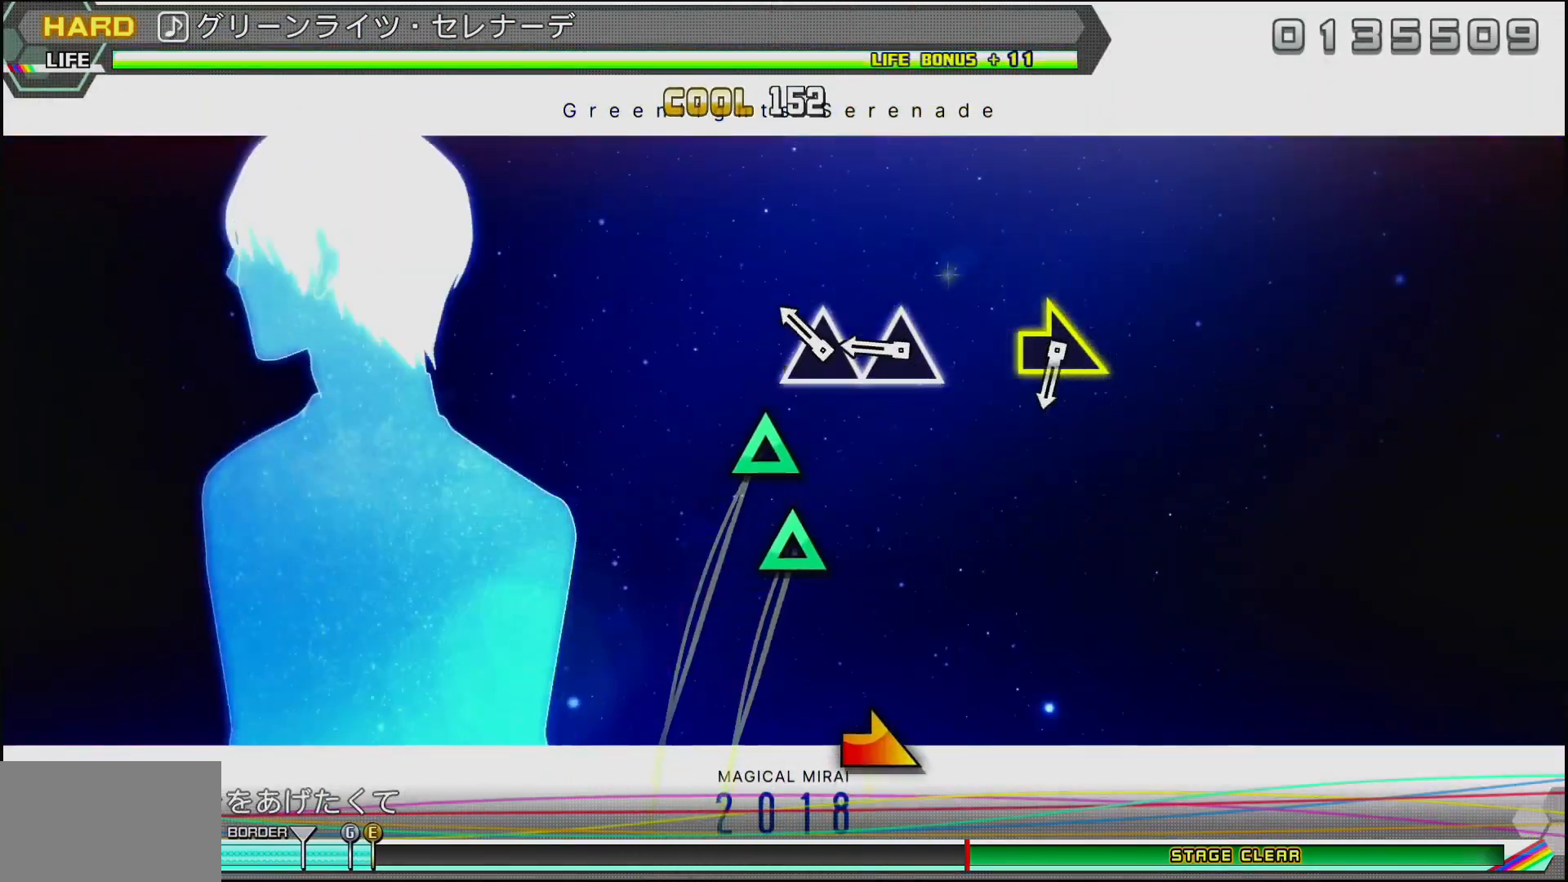
{"buttons": [], "left_stick": "center", "right_stick": "center", "events": [[67, "TRIANGLE", "down"], [150, "TRIANGLE", "up"], [250, "TRIANGLE", "down"], [367, "TRIANGLE", "up"]]}
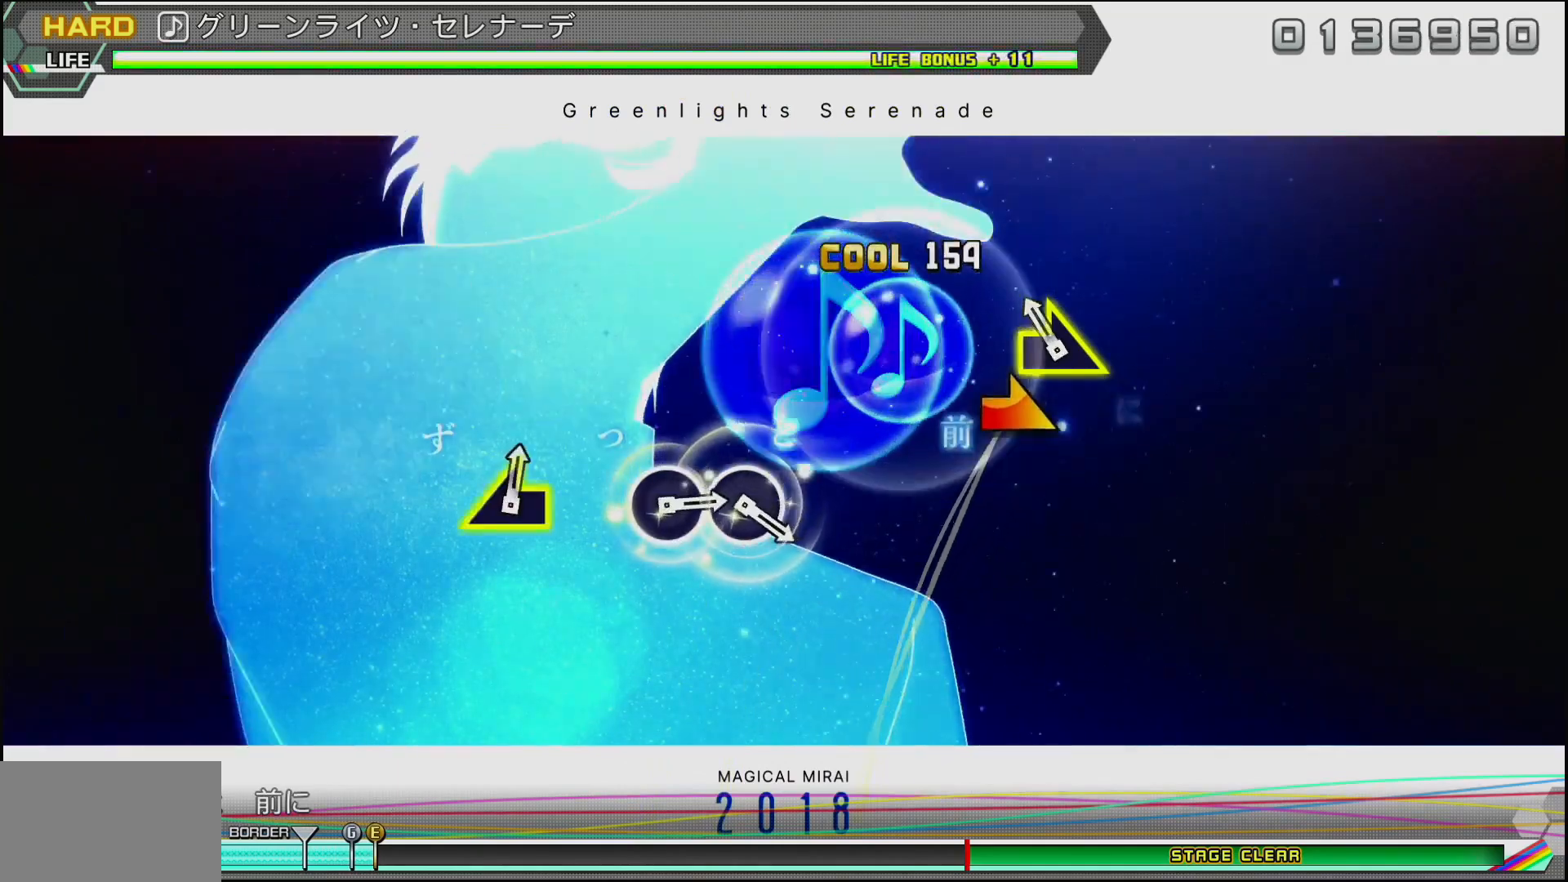
{"buttons": [], "left_stick": "center", "right_stick": "center", "events": [[100, "left_stick", "right"], [250, "left_stick", "center"]]}
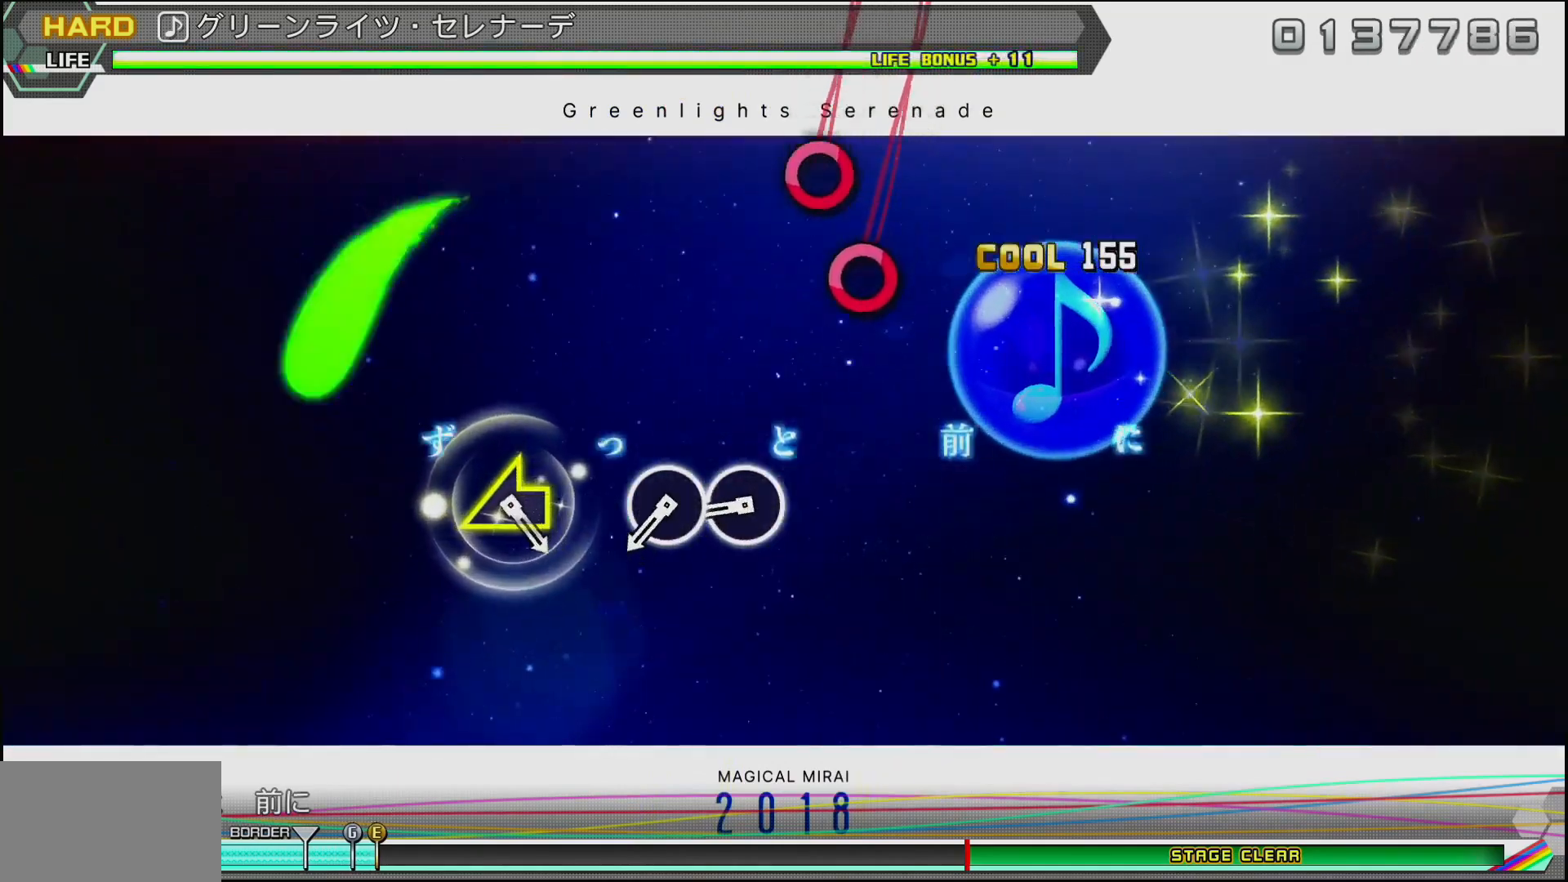
{"buttons": ["CIRCLE"], "left_stick": "center", "right_stick": "center", "events": [[300, "CIRCLE", "down"], [383, "CIRCLE", "up"], [450, "CIRCLE", "down"]]}
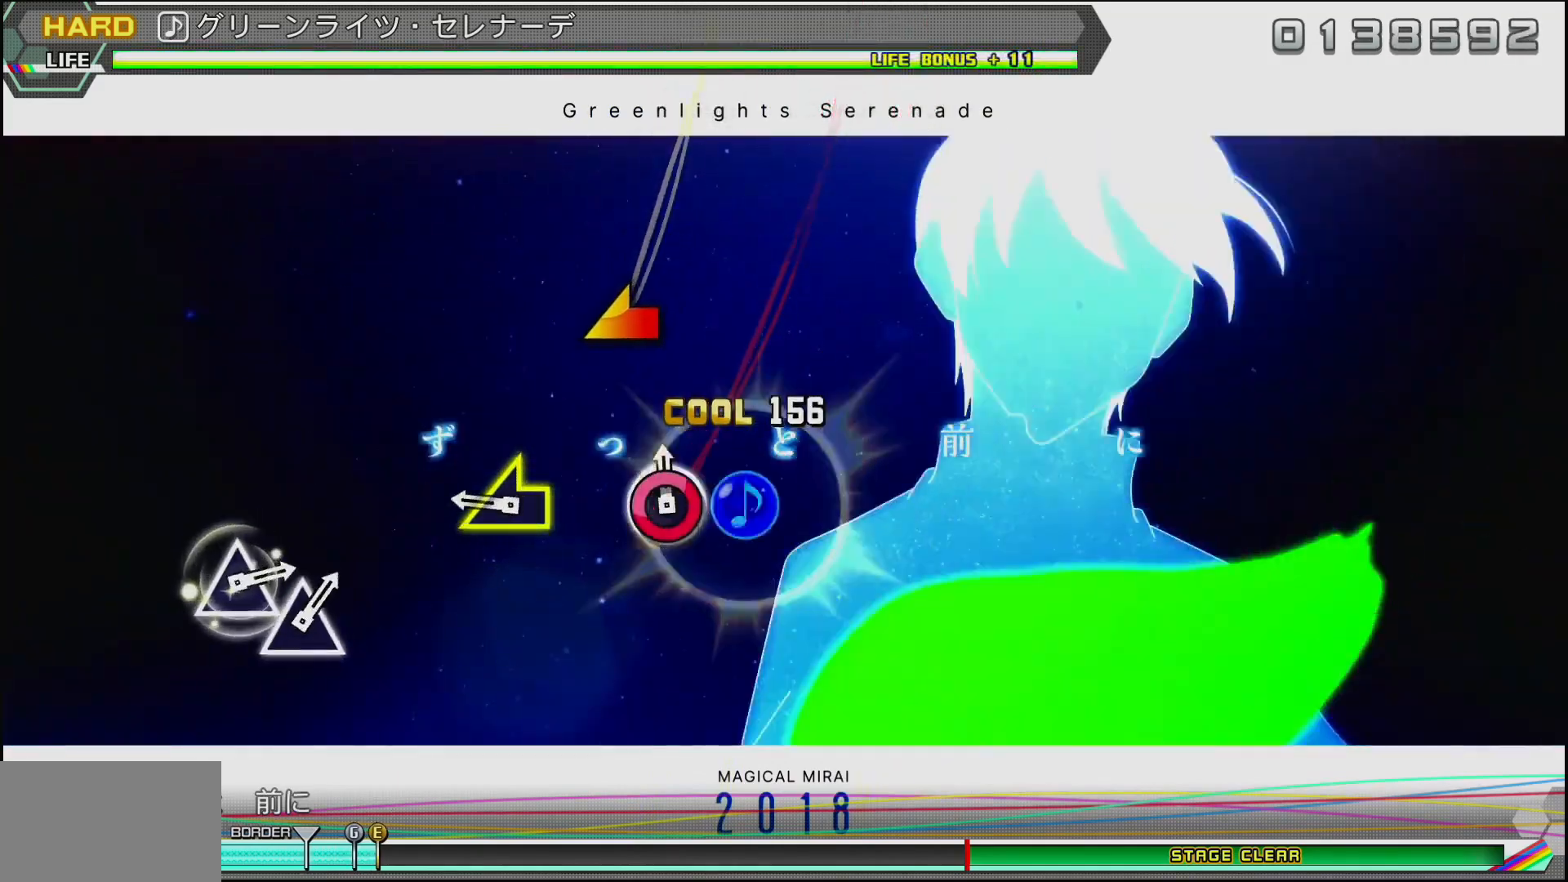
{"buttons": [], "left_stick": "center", "right_stick": "center", "events": [[83, "CIRCLE", "up"], [233, "left_stick", "left"], [483, "left_stick", "center"]]}
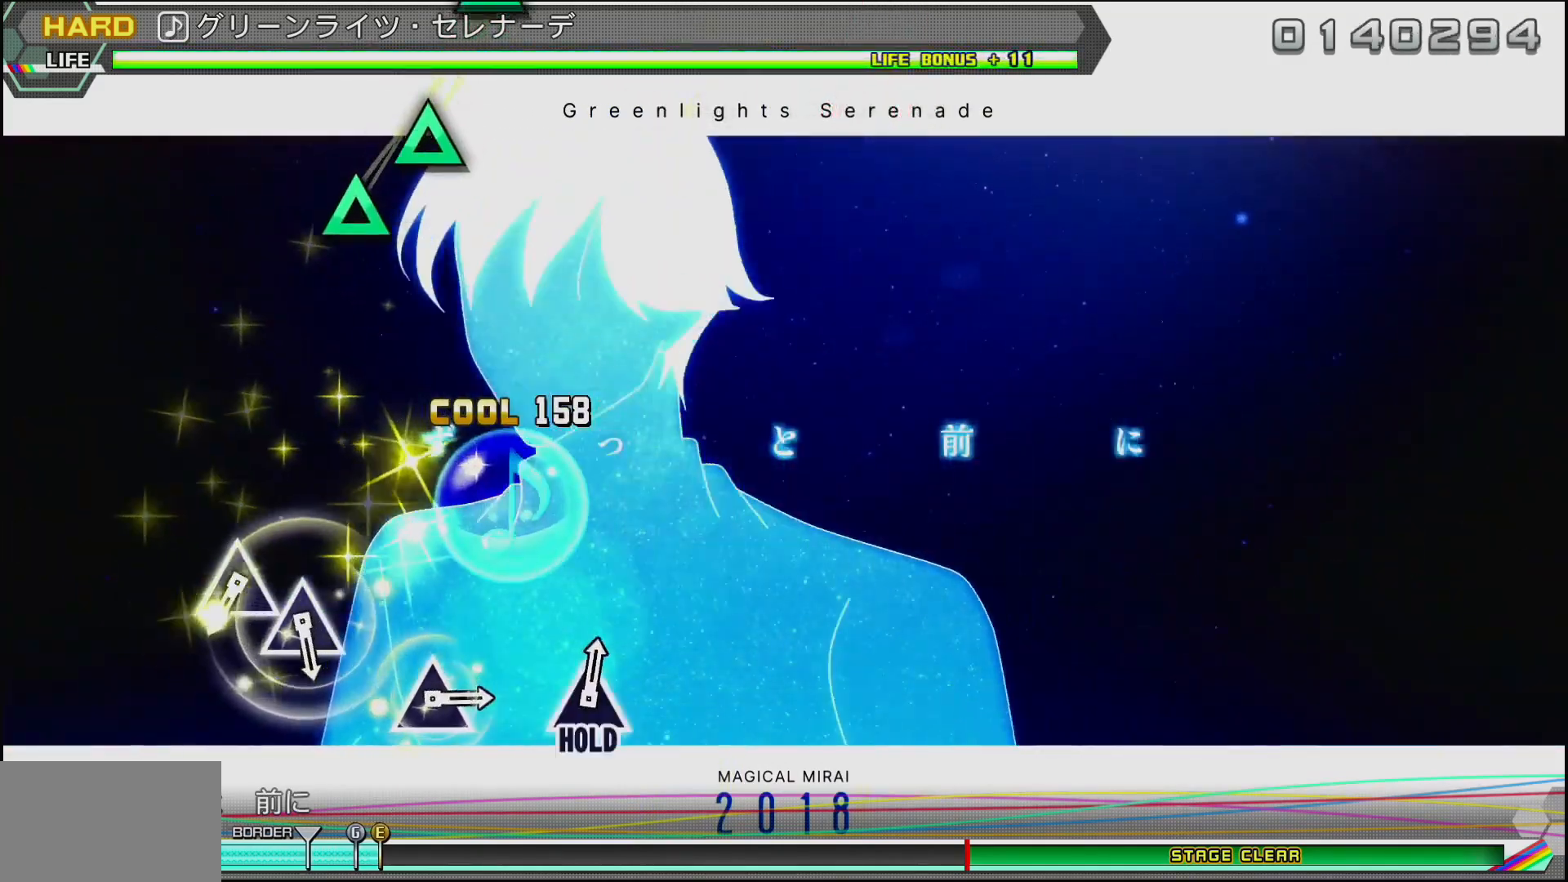
{"buttons": ["TRIANGLE"], "left_stick": "center", "right_stick": "center", "events": [[483, "TRIANGLE", "down"]]}
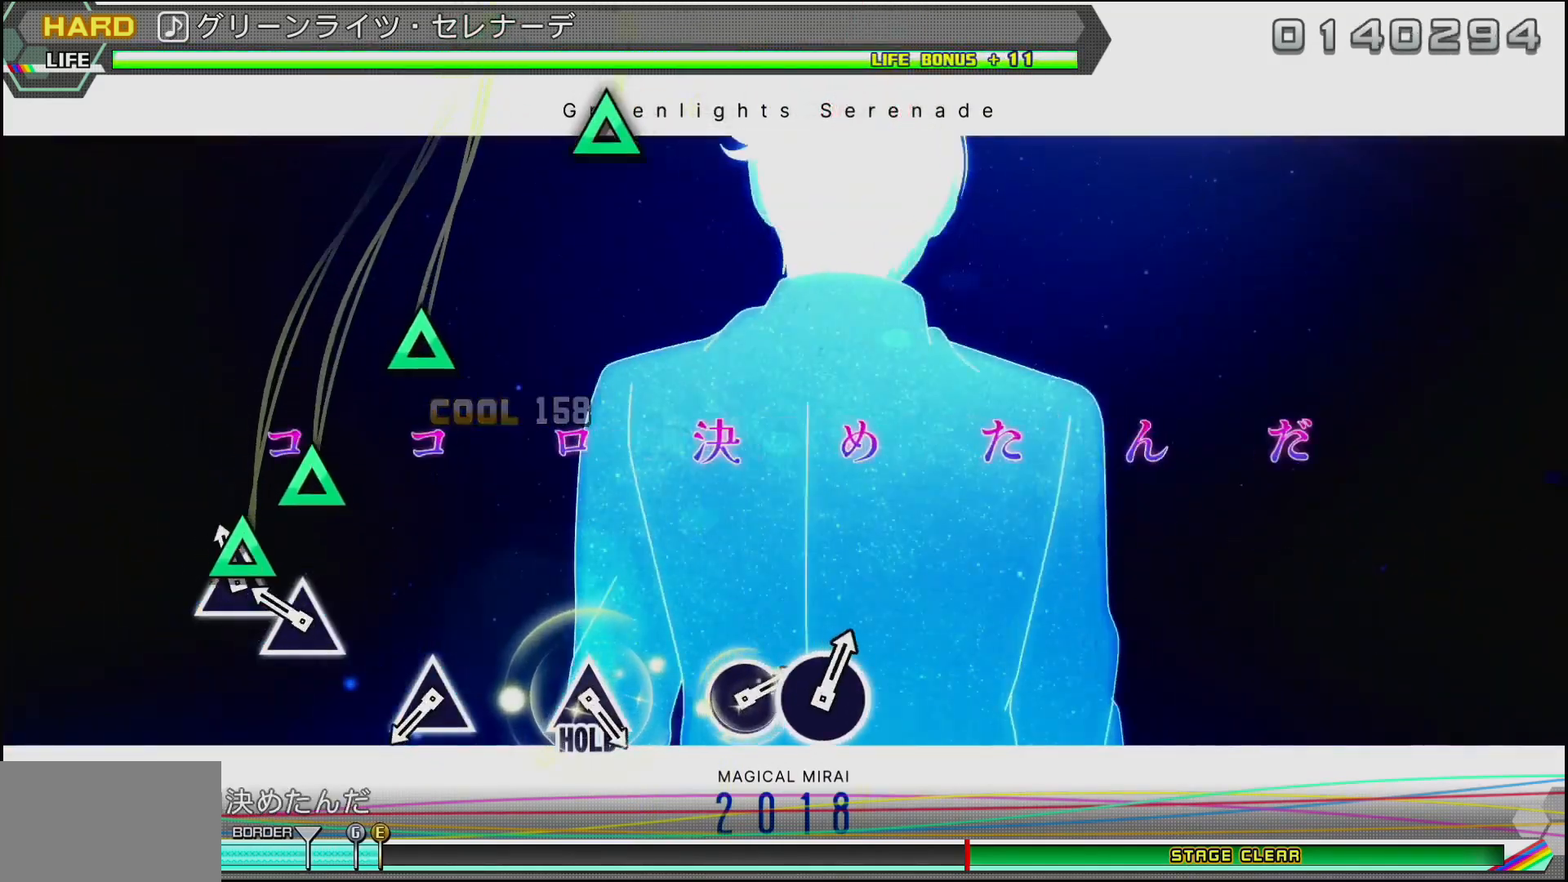
{"buttons": ["TRIANGLE"], "left_stick": "center", "right_stick": "center", "events": [[50, "TRIANGLE", "up"], [150, "TRIANGLE", "down"], [267, "TRIANGLE", "up"], [433, "TRIANGLE", "down"]]}
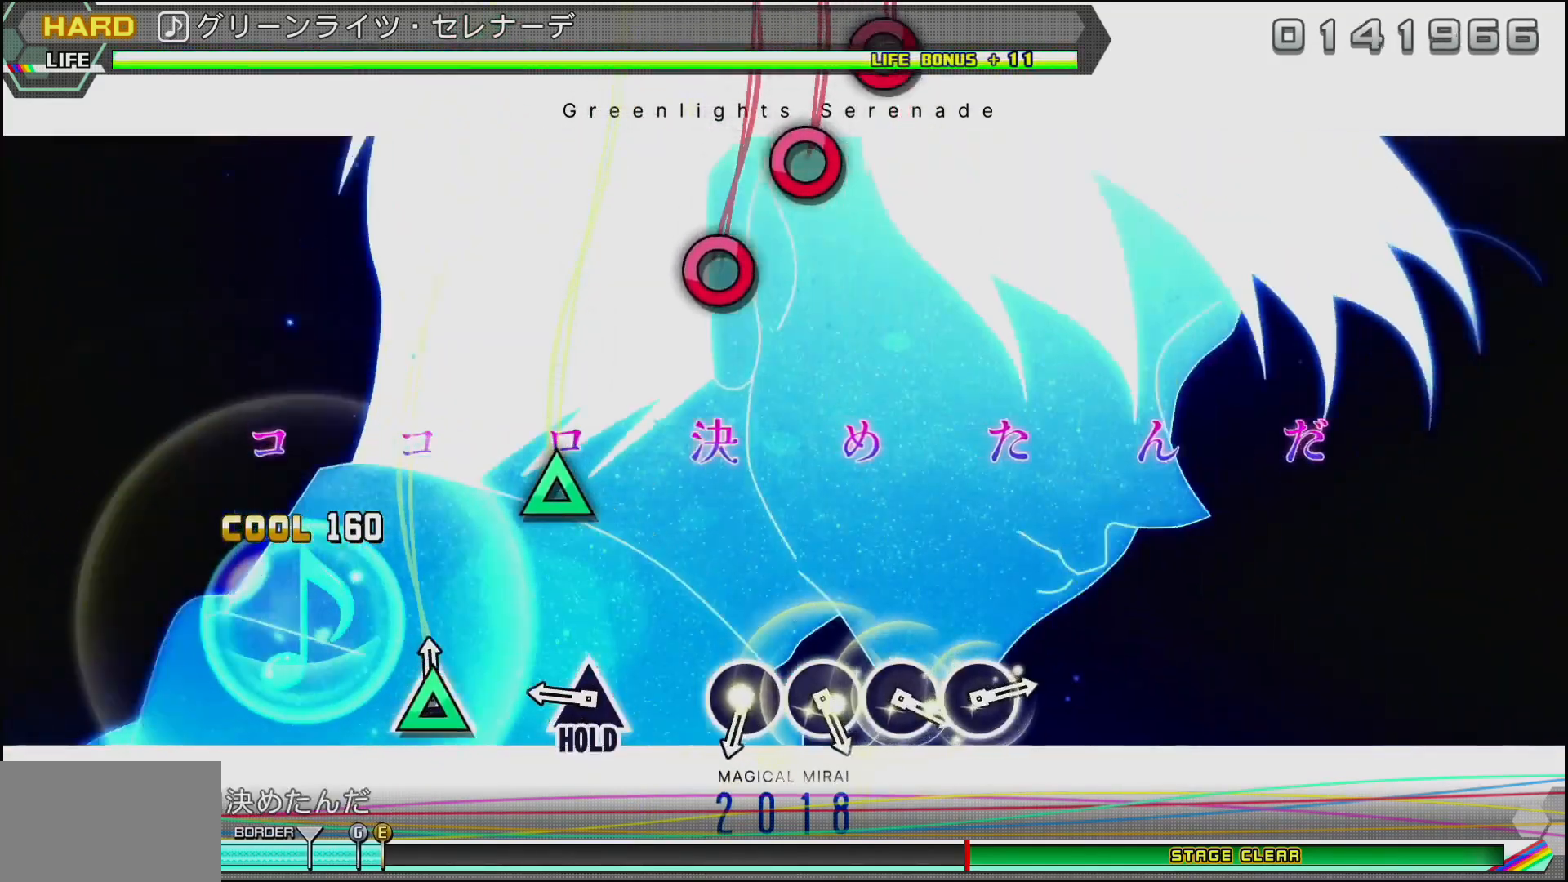
{"buttons": ["CIRCLE", "DPAD_UP"], "left_stick": "center", "right_stick": "center", "events": [[50, "TRIANGLE", "up"], [217, "DPAD_UP", "down"], [500, "CIRCLE", "down"]]}
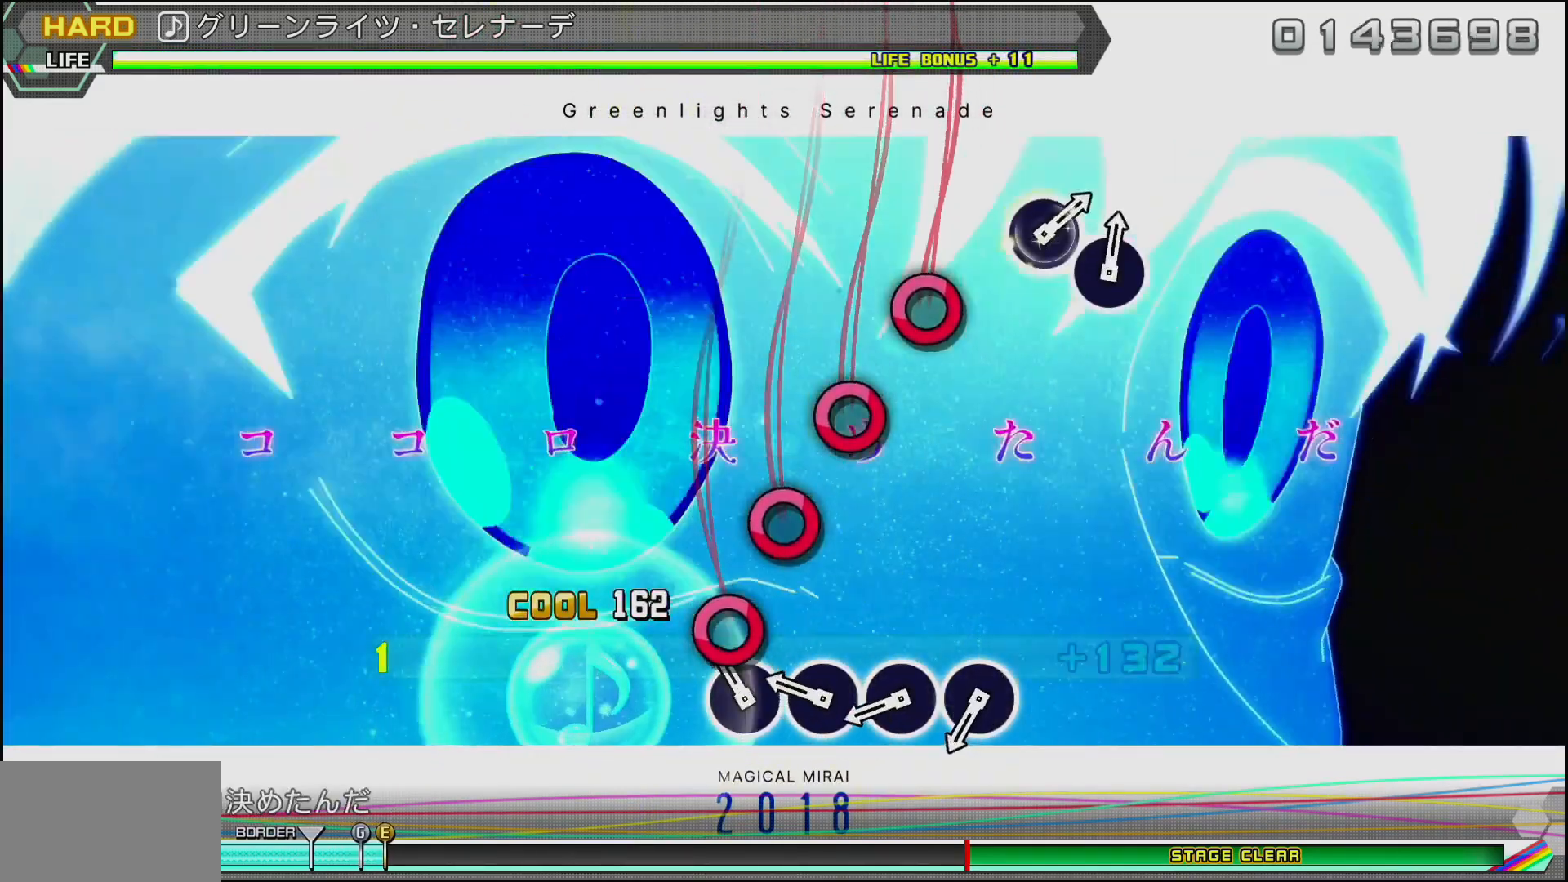
{"buttons": ["CIRCLE", "DPAD_UP"], "left_stick": "center", "right_stick": "center", "events": [[67, "CIRCLE", "up"], [167, "CIRCLE", "down"], [233, "CIRCLE", "up"], [317, "CIRCLE", "down"], [400, "CIRCLE", "up"], [467, "CIRCLE", "down"]]}
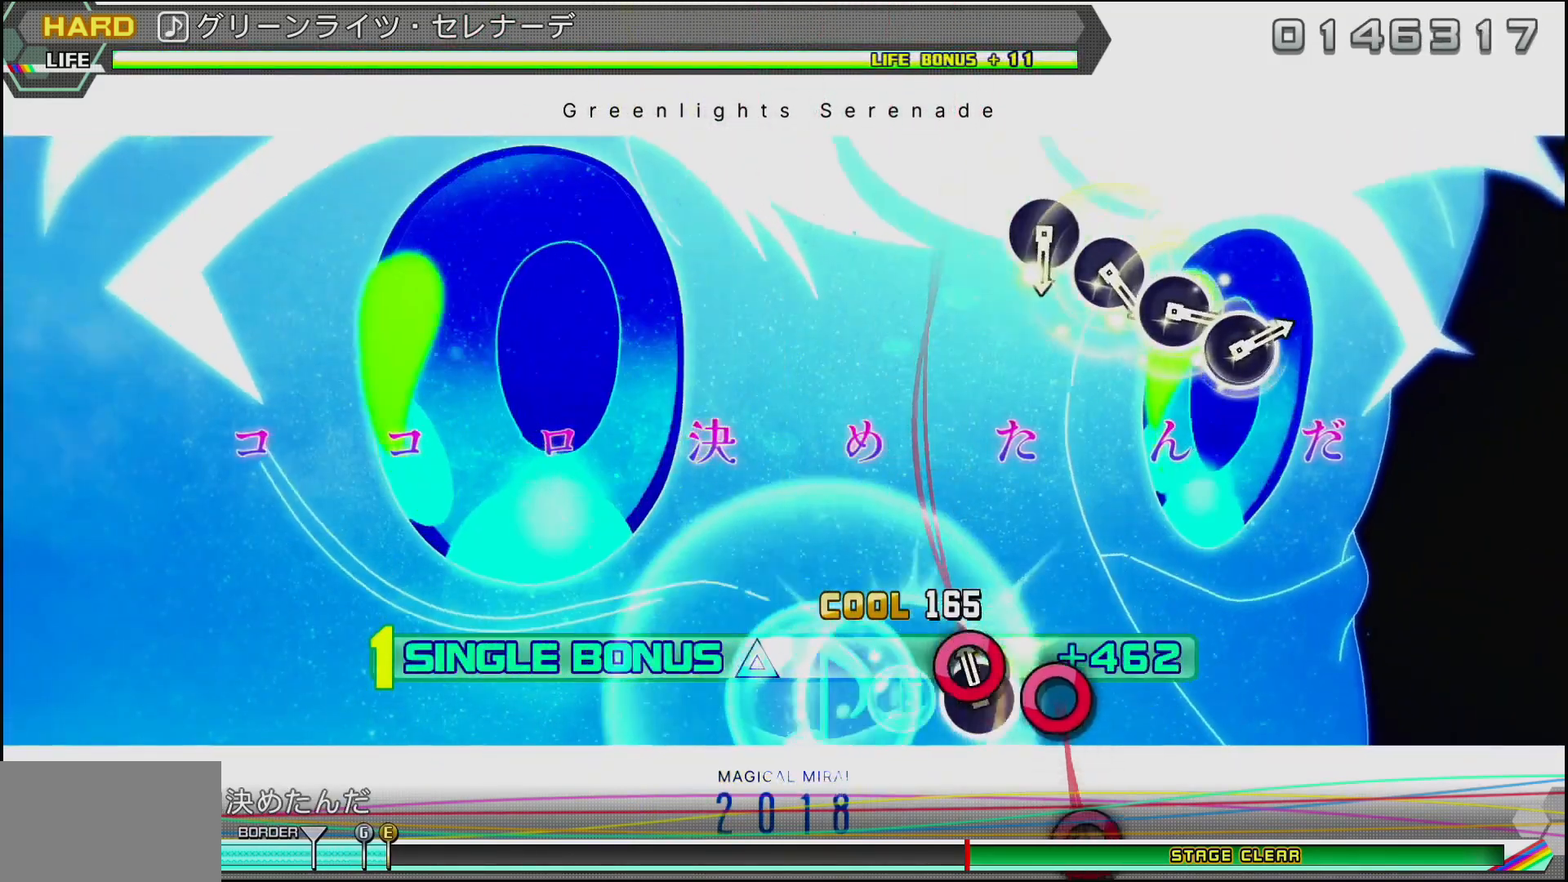
{"buttons": ["DPAD_UP"], "left_stick": "center", "right_stick": "center", "events": [[100, "CIRCLE", "up"]]}
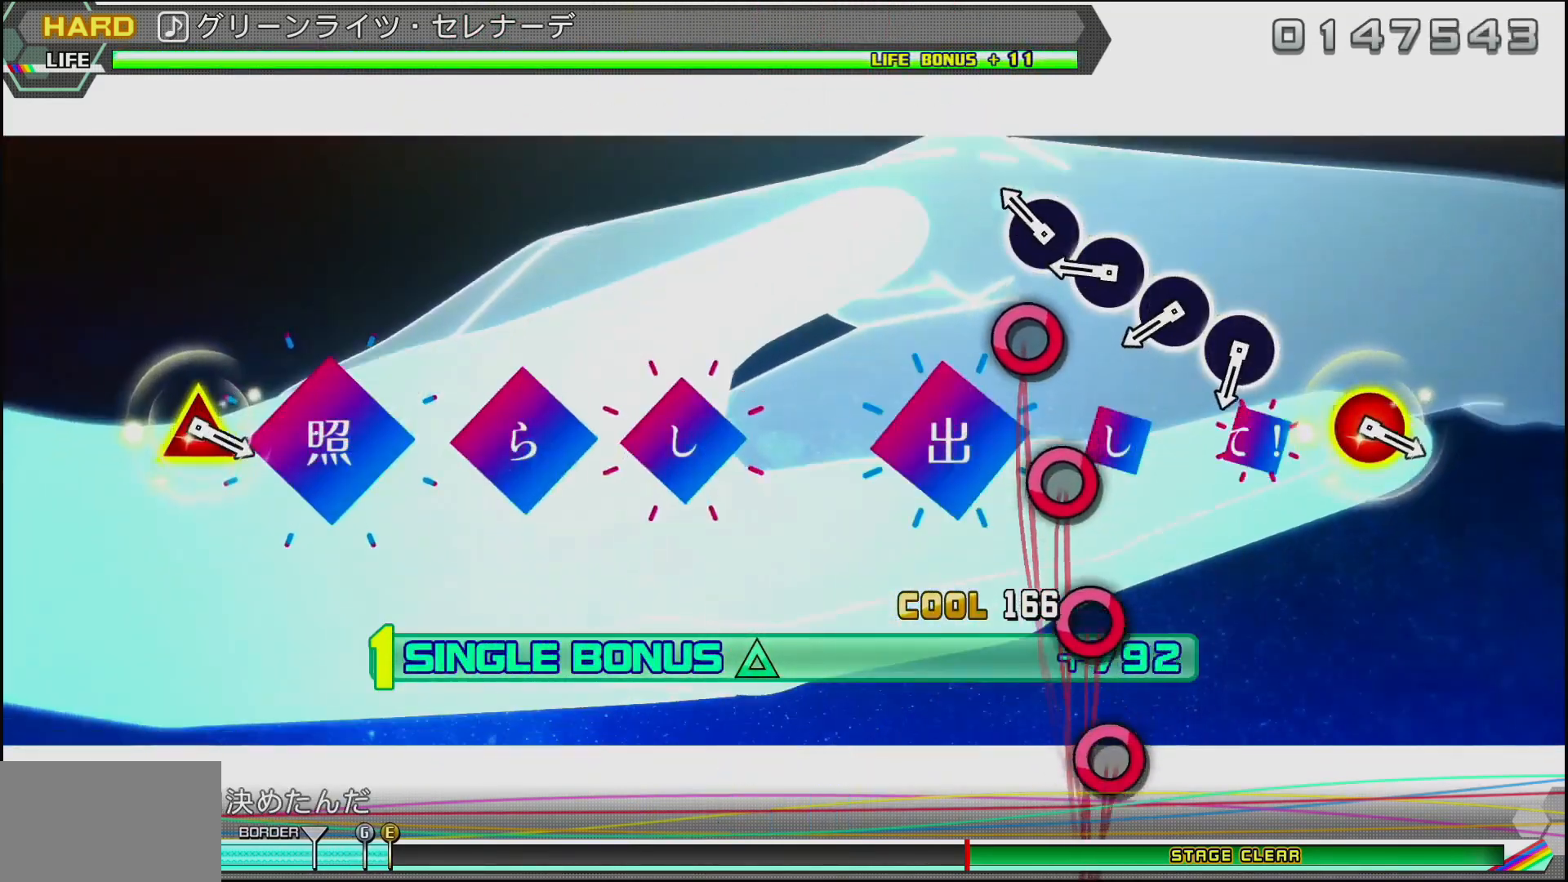
{"buttons": ["CIRCLE", "DPAD_UP"], "left_stick": "center", "right_stick": "center", "events": [[117, "CIRCLE", "down"], [183, "CIRCLE", "up"], [267, "CIRCLE", "down"], [350, "CIRCLE", "up"], [417, "CIRCLE", "down"]]}
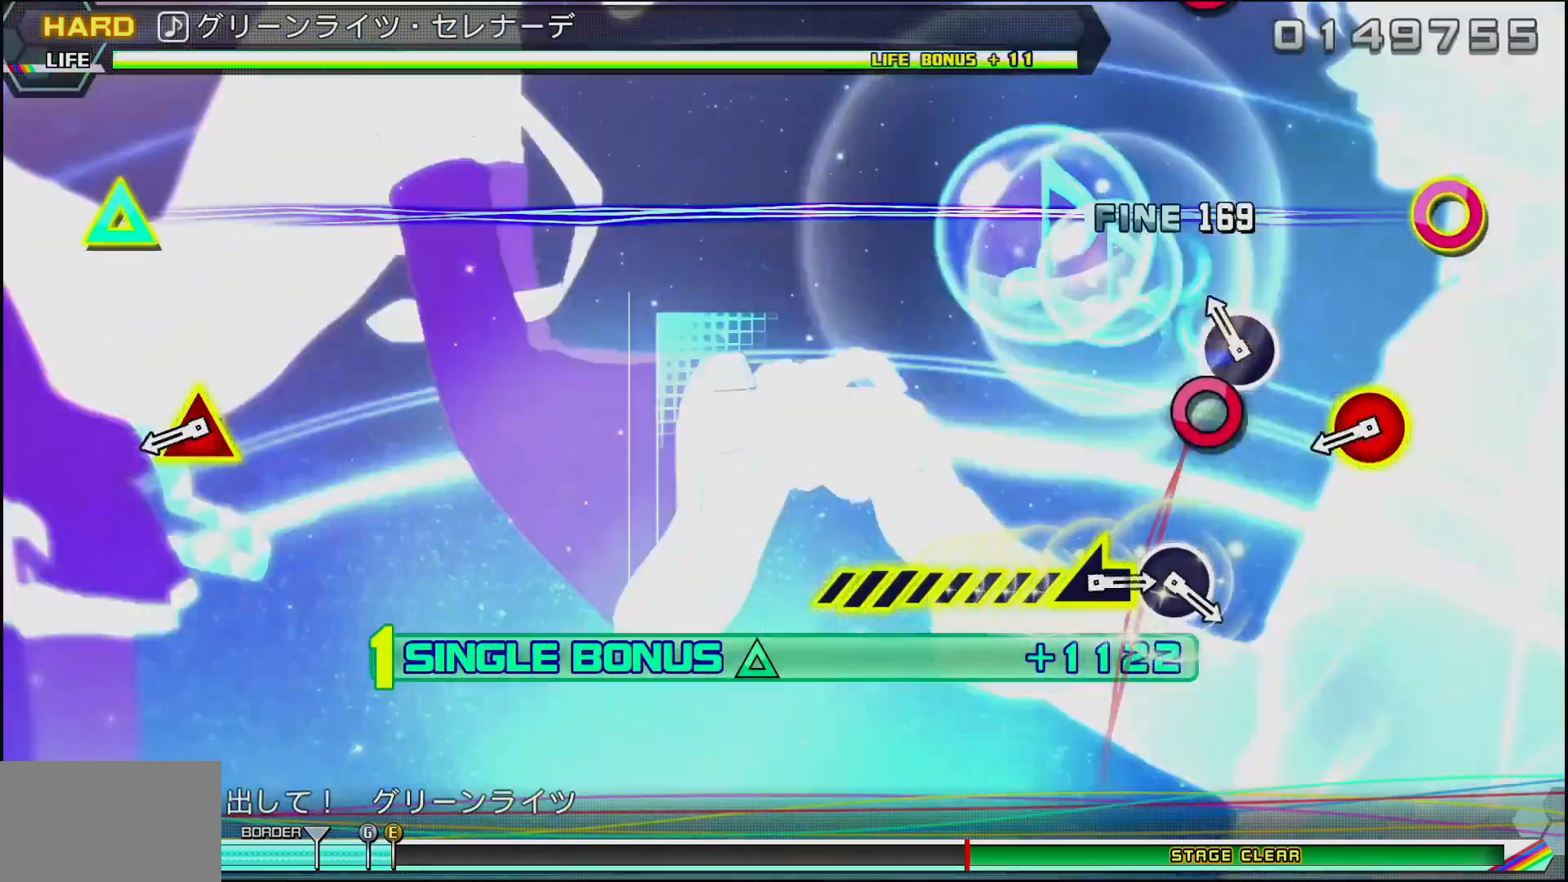
{"buttons": ["CIRCLE", "DPAD_UP"], "left_stick": "center", "right_stick": "center", "events": [[17, "CIRCLE", "up"], [67, "CIRCLE", "down"], [167, "DPAD_UP", "up"], [183, "CIRCLE", "up"], [350, "DPAD_UP", "down"], [367, "CIRCLE", "down"]]}
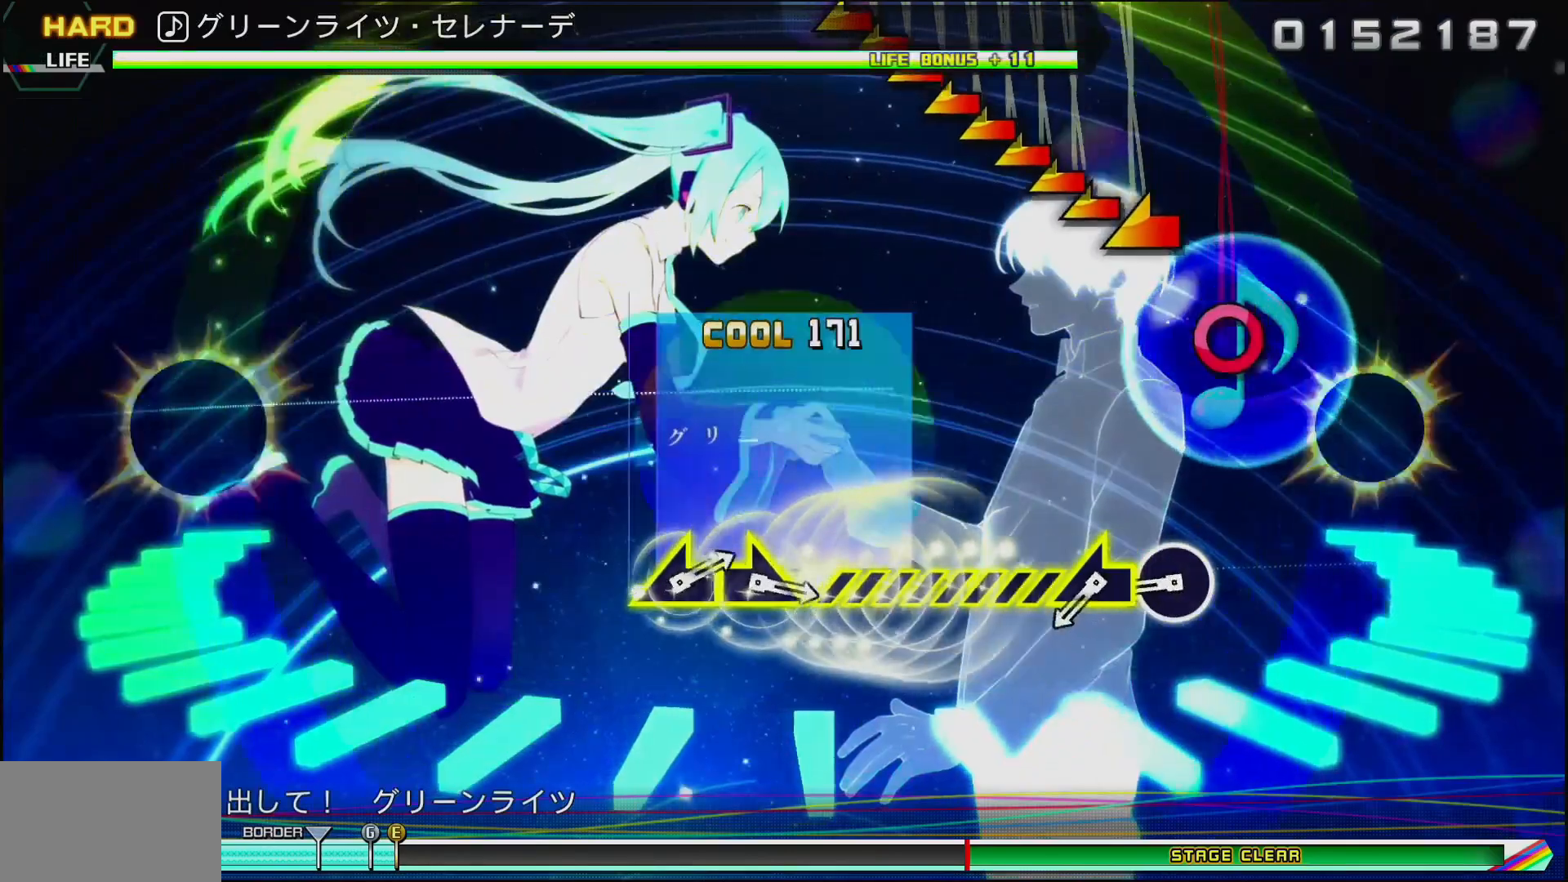
{"buttons": [], "left_stick": "left", "right_stick": "center", "events": [[117, "R1", "down"], [200, "CIRCLE", "up"], [233, "DPAD_UP", "up"], [433, "left_stick", "left"], [500, "R1", "up"]]}
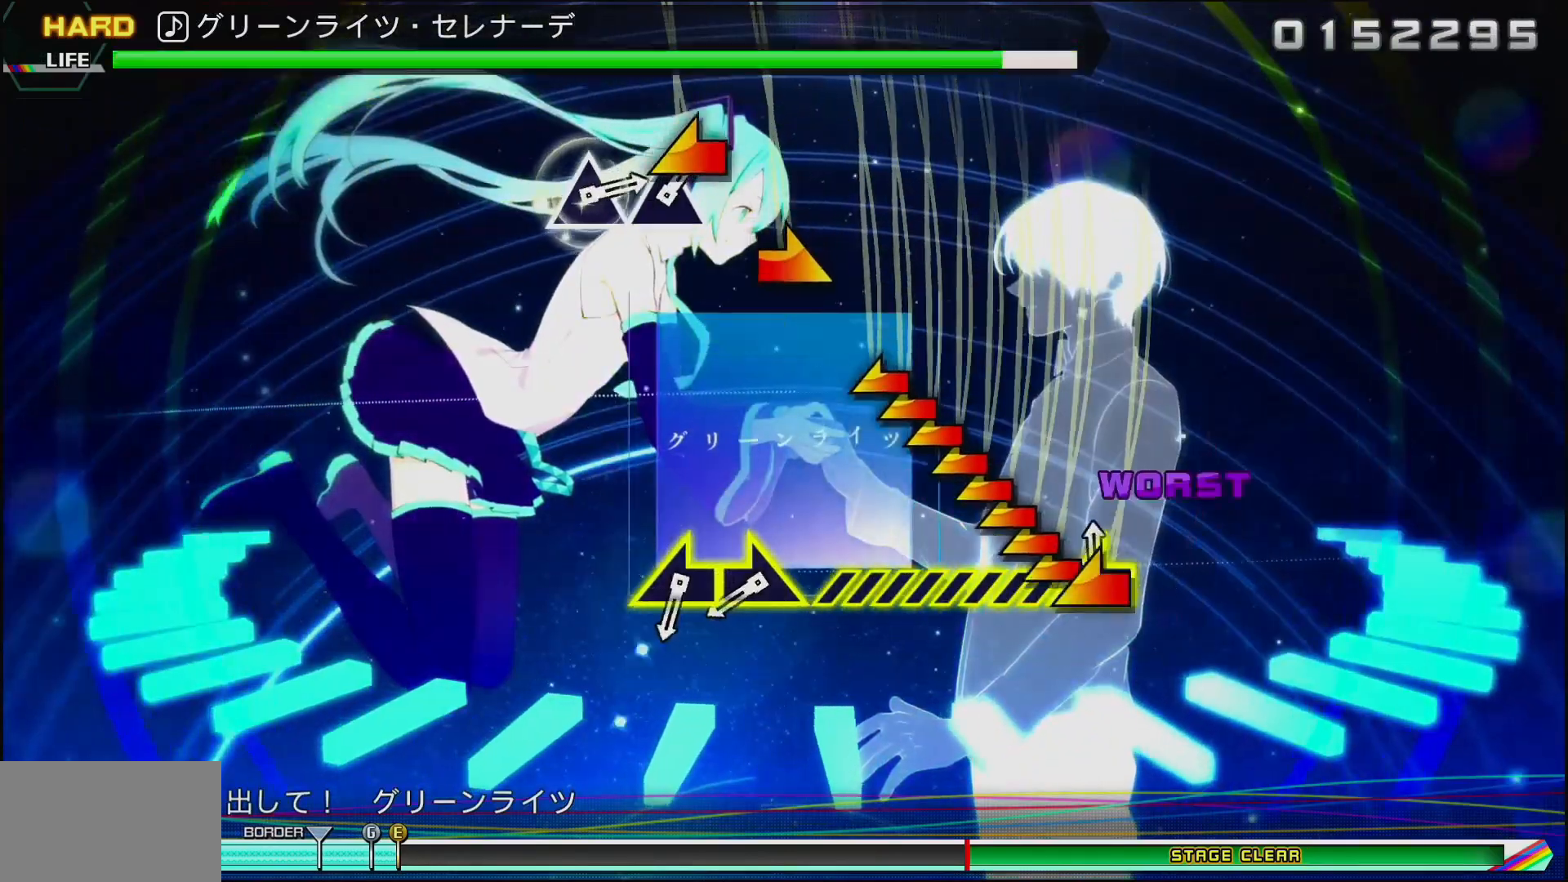
{"buttons": [], "left_stick": "right", "right_stick": "center", "events": [[50, "CIRCLE", "down"], [100, "left_stick", "center"], [167, "CIRCLE", "up"], [250, "CIRCLE", "down"], [400, "CIRCLE", "up"], [400, "left_stick", "up-left"], [500, "left_stick", "right"]]}